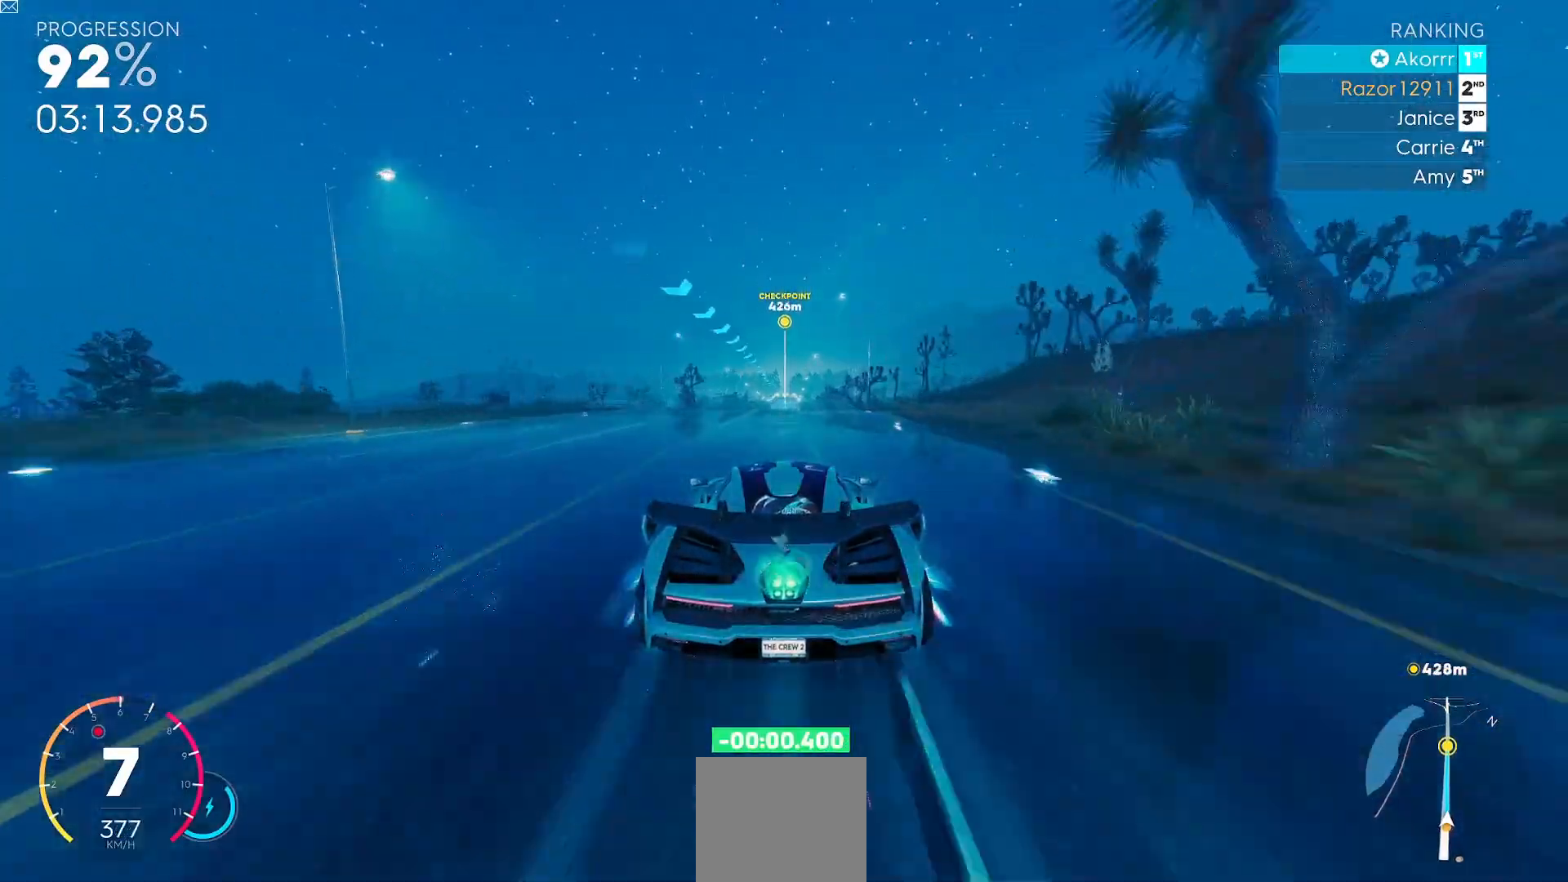
Gameplay with a controller (Xbox layout); each line is a JSON object with the inputs held at the frame after it. "events" lists button and stick changes between this image and that frame as [ms after this image, input, new state], when the widget could be followed in between. Not read: right_stick.
{"buttons": ["Y", "R2"], "left_stick": "center", "events": []}
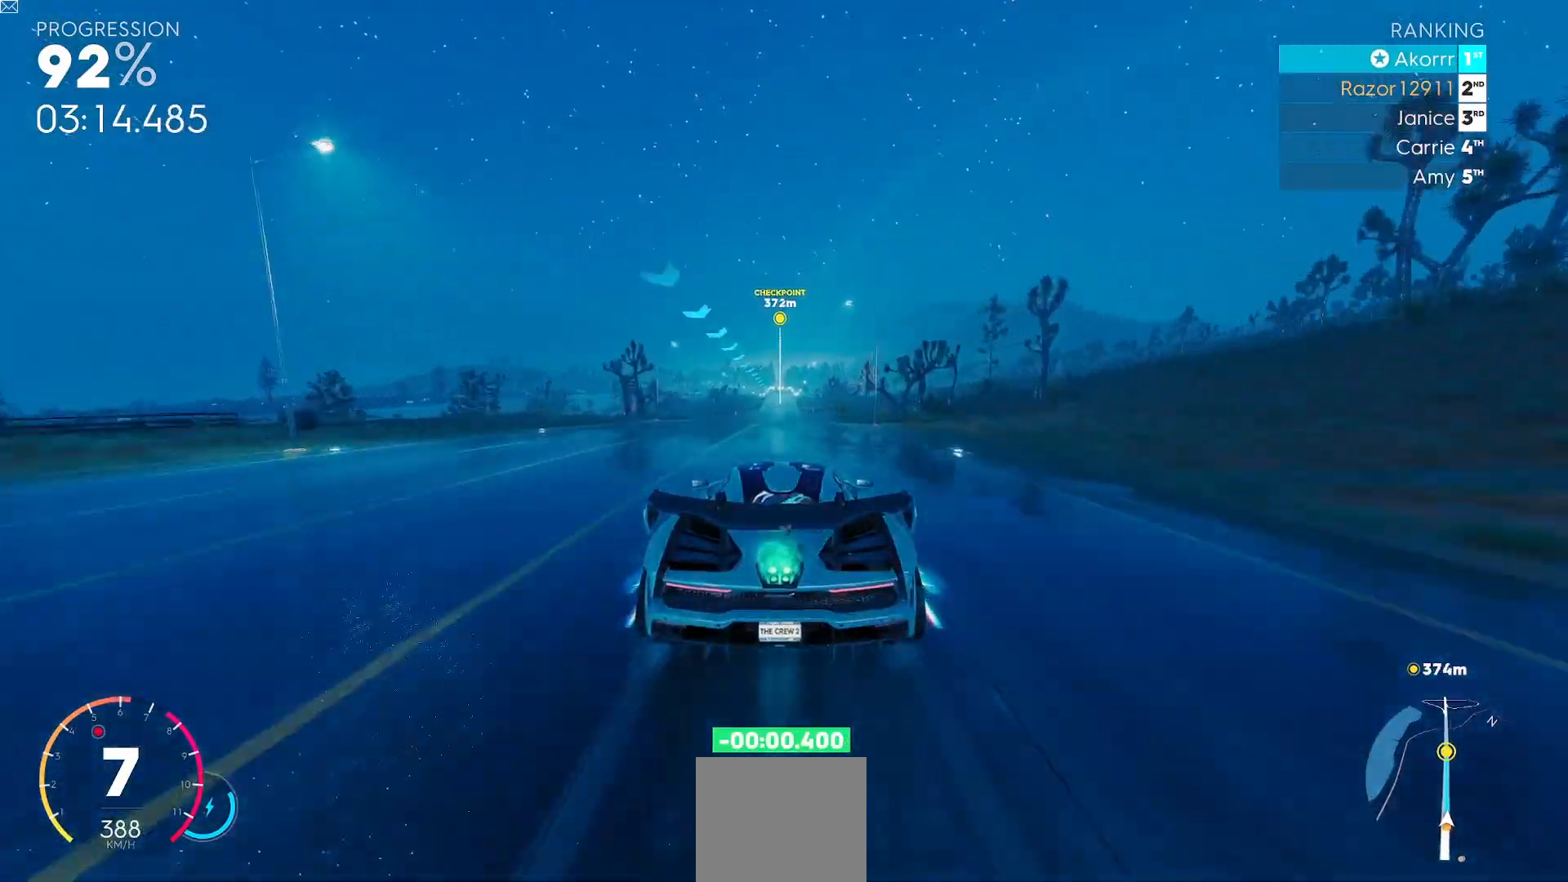
{"buttons": ["Y", "R2"], "left_stick": "center", "events": []}
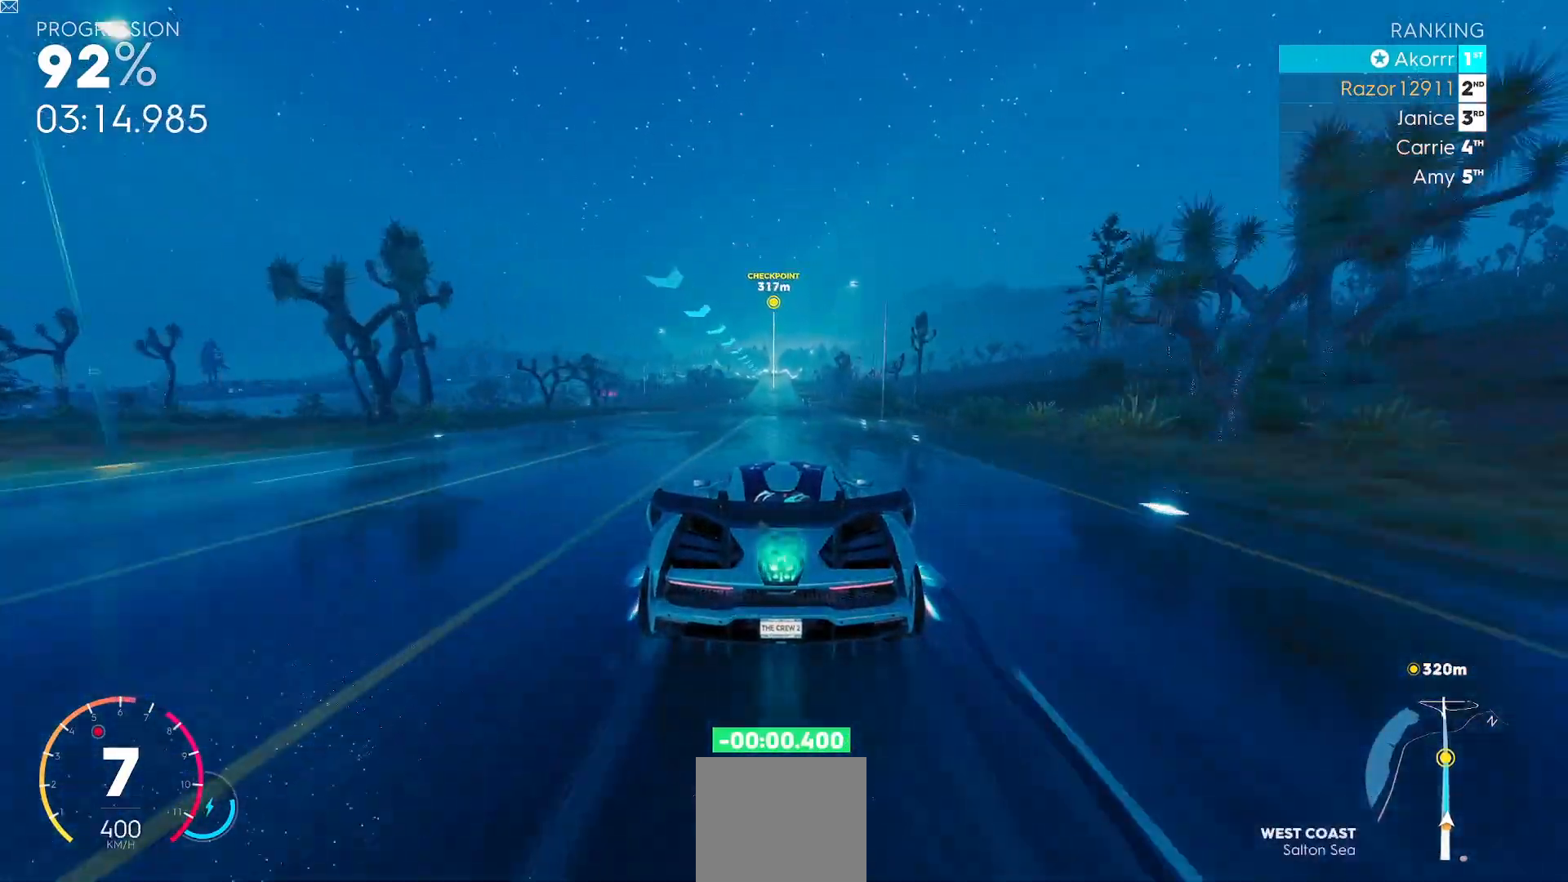
{"buttons": ["Y", "R2"], "left_stick": "center", "events": []}
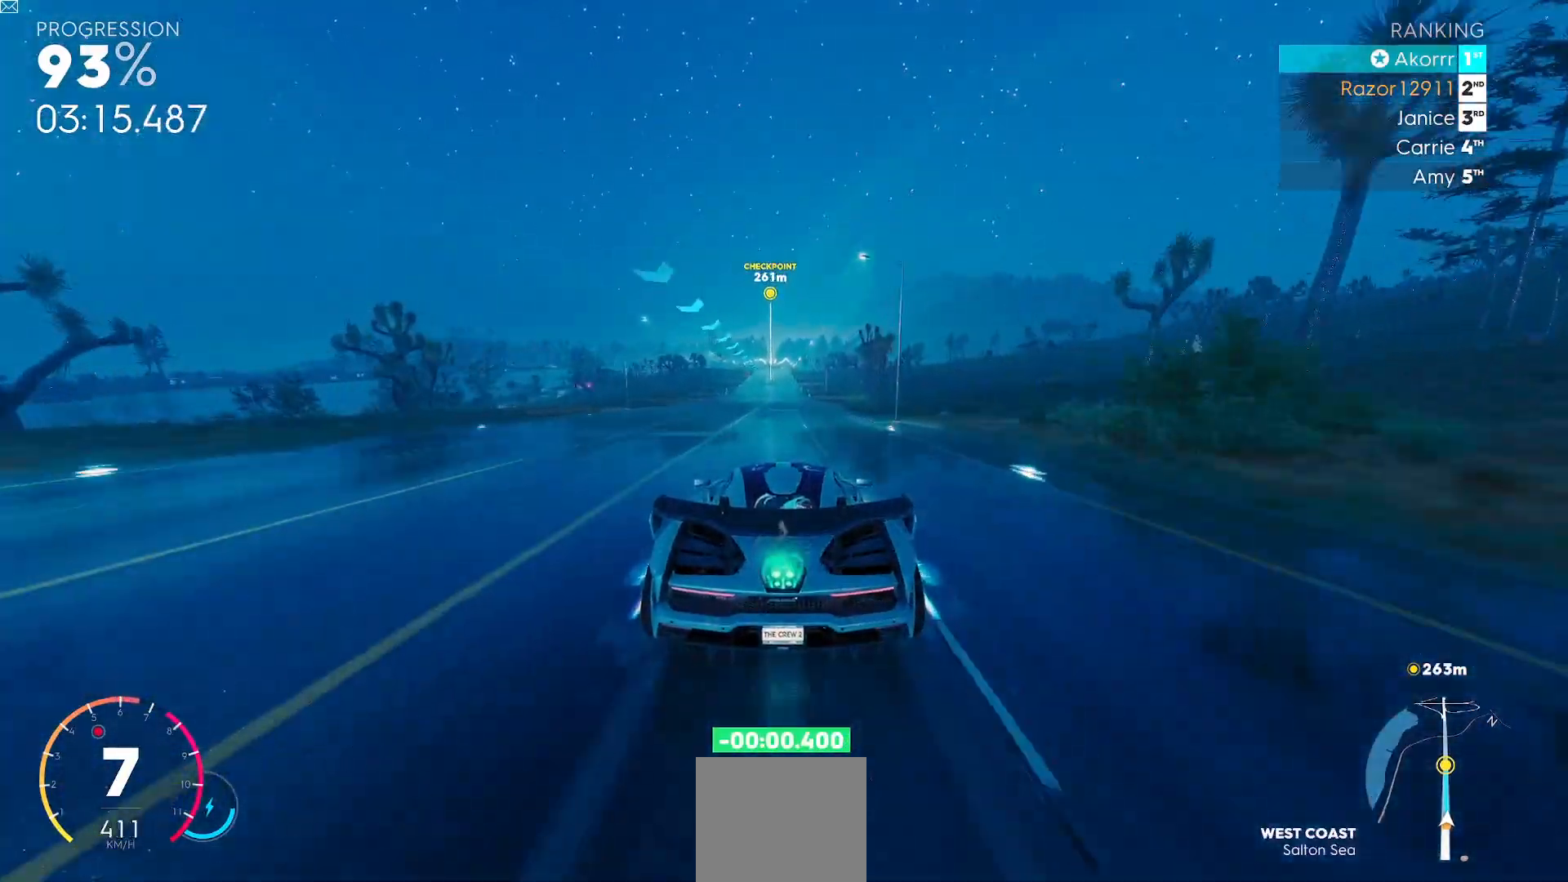
{"buttons": ["Y", "R2"], "left_stick": "center", "events": []}
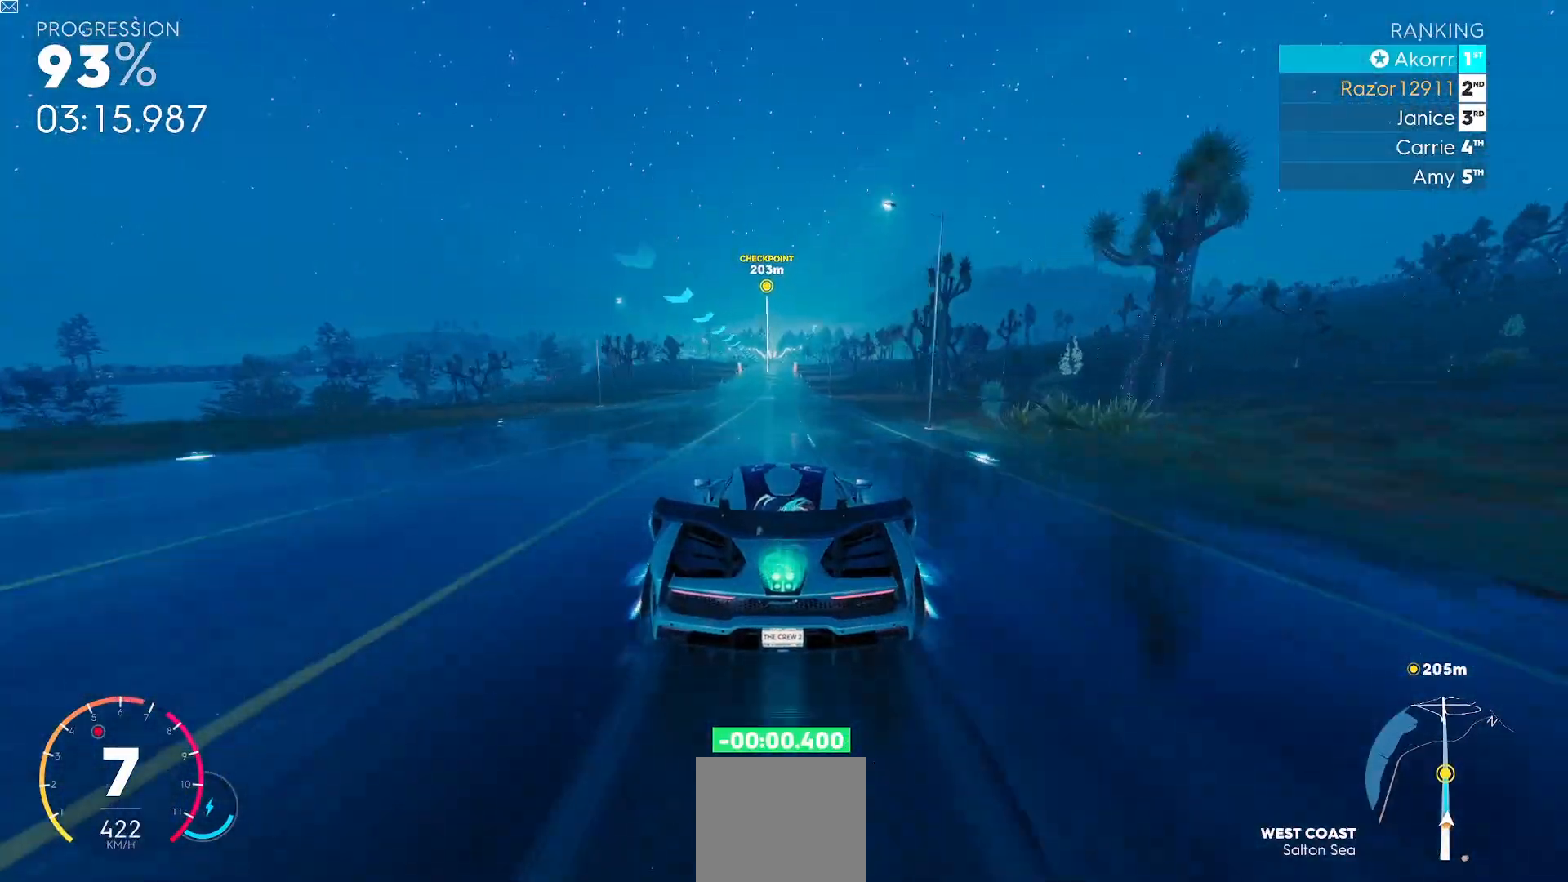
{"buttons": ["Y", "R2"], "left_stick": "center", "events": []}
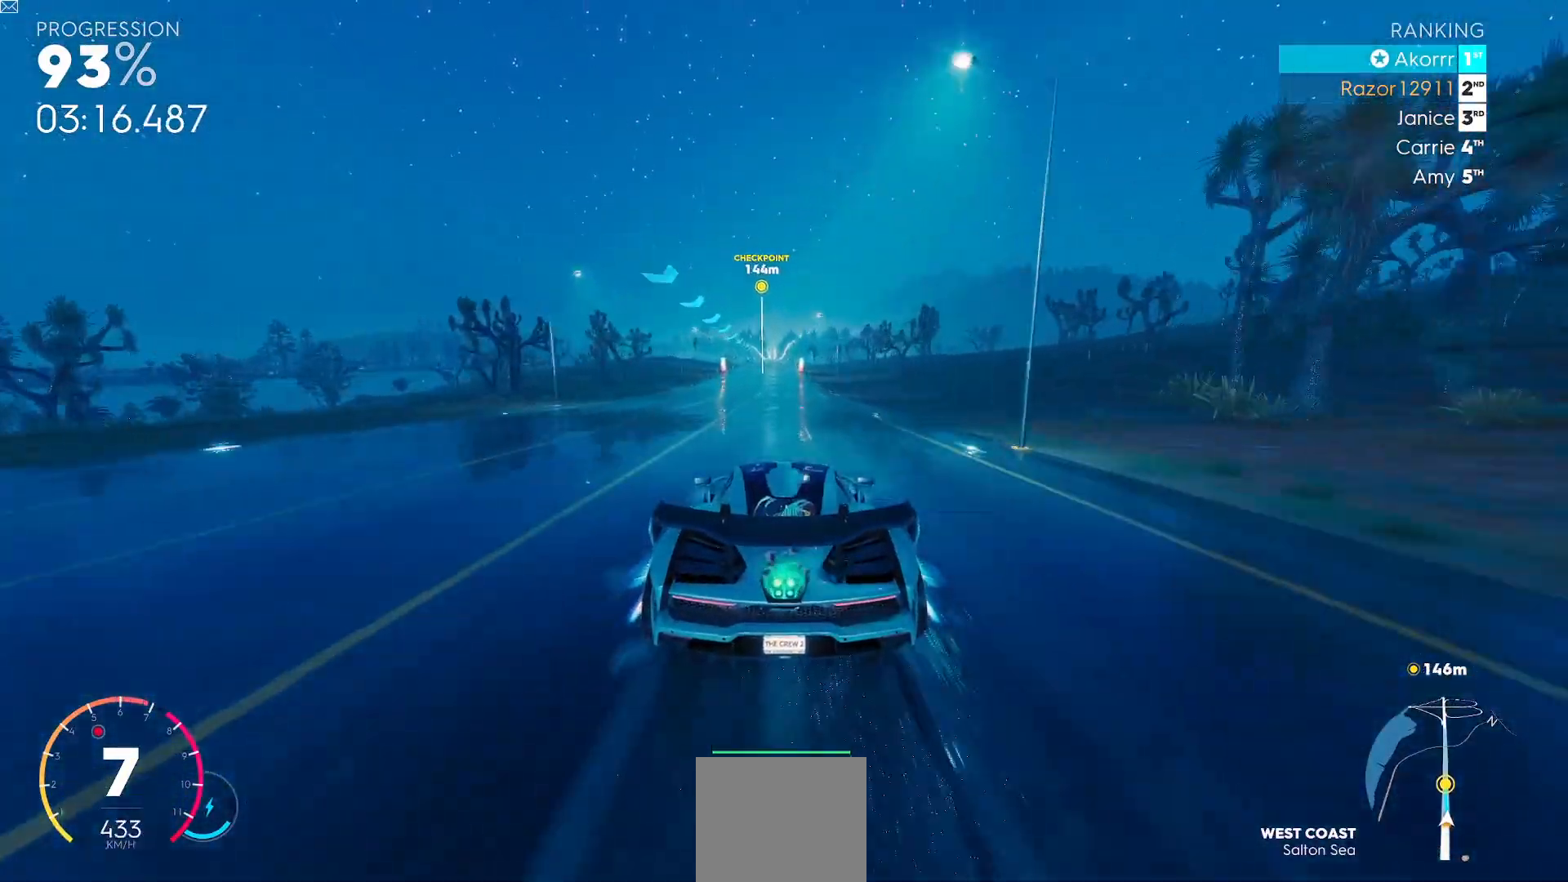
{"buttons": ["Y", "R2"], "left_stick": "center", "events": []}
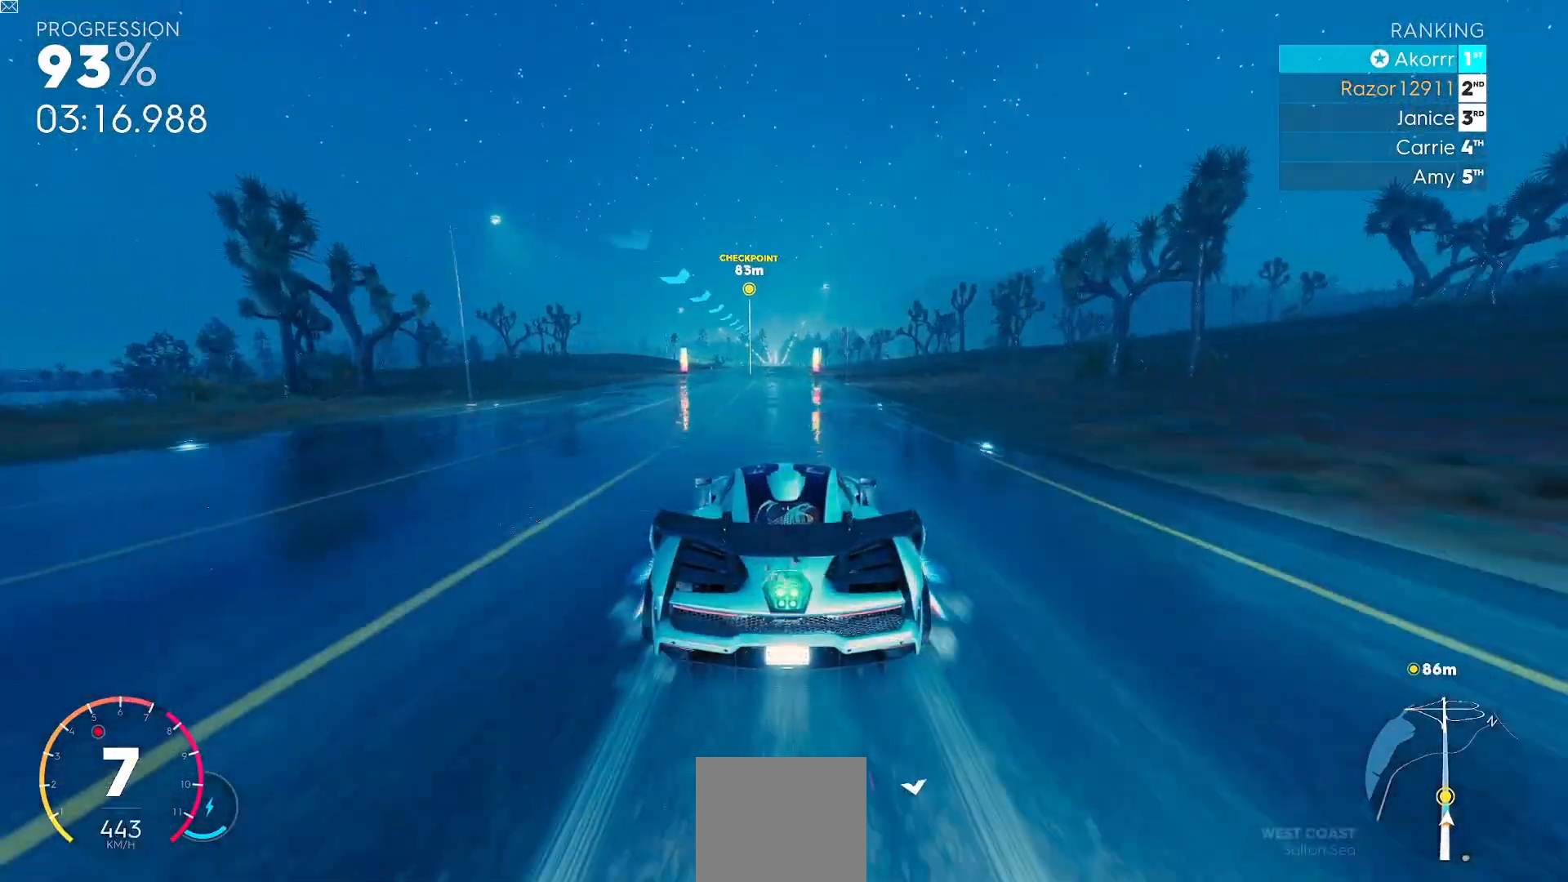
{"buttons": ["Y", "R2"], "left_stick": "center", "events": []}
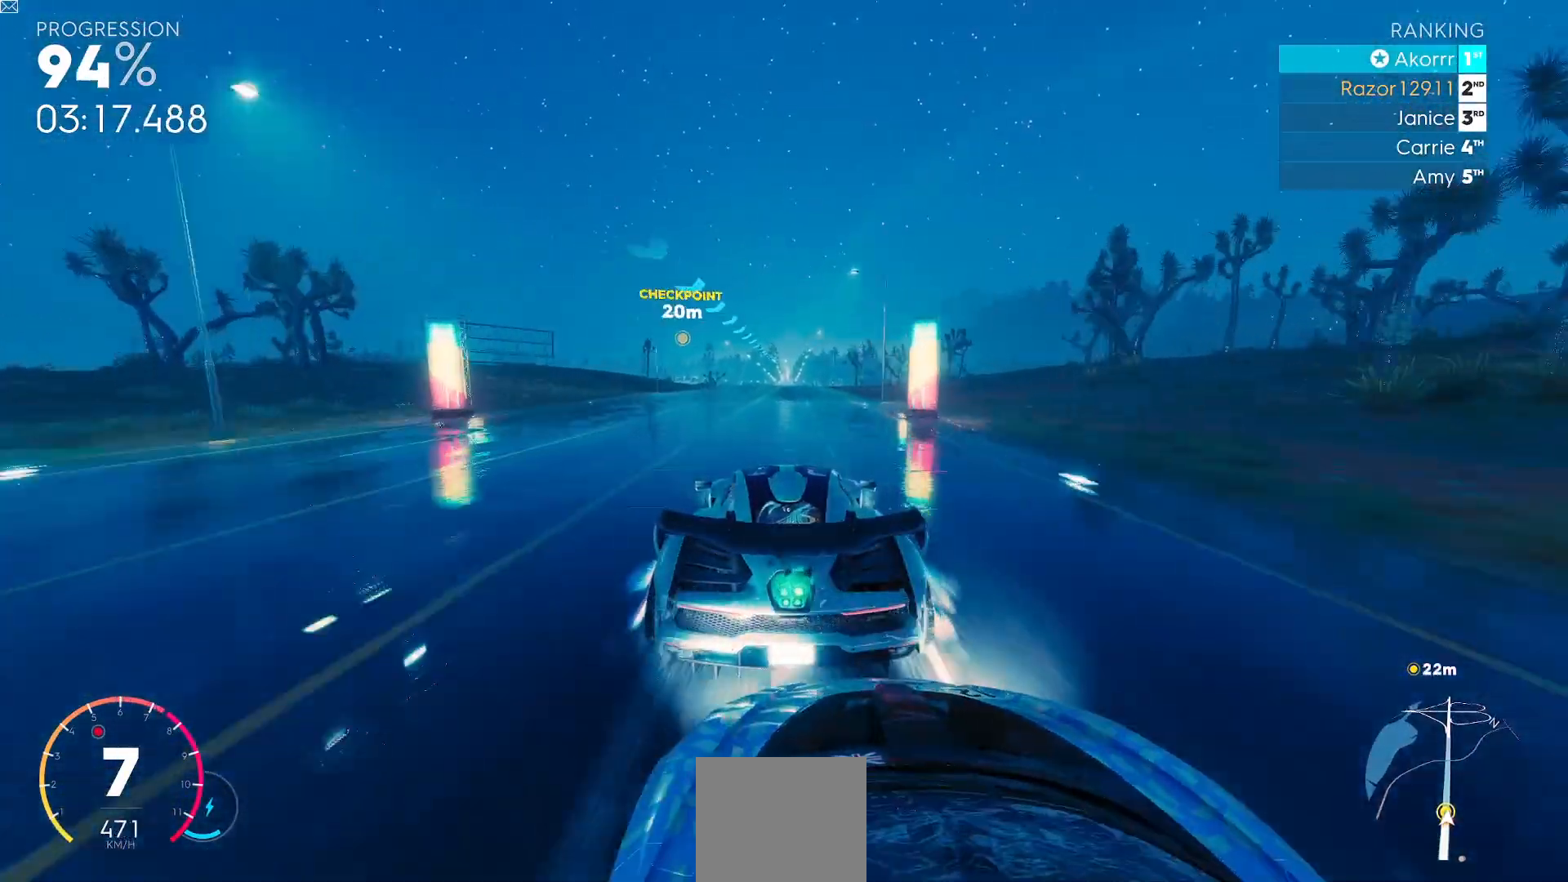
{"buttons": ["Y", "R2"], "left_stick": "center", "events": []}
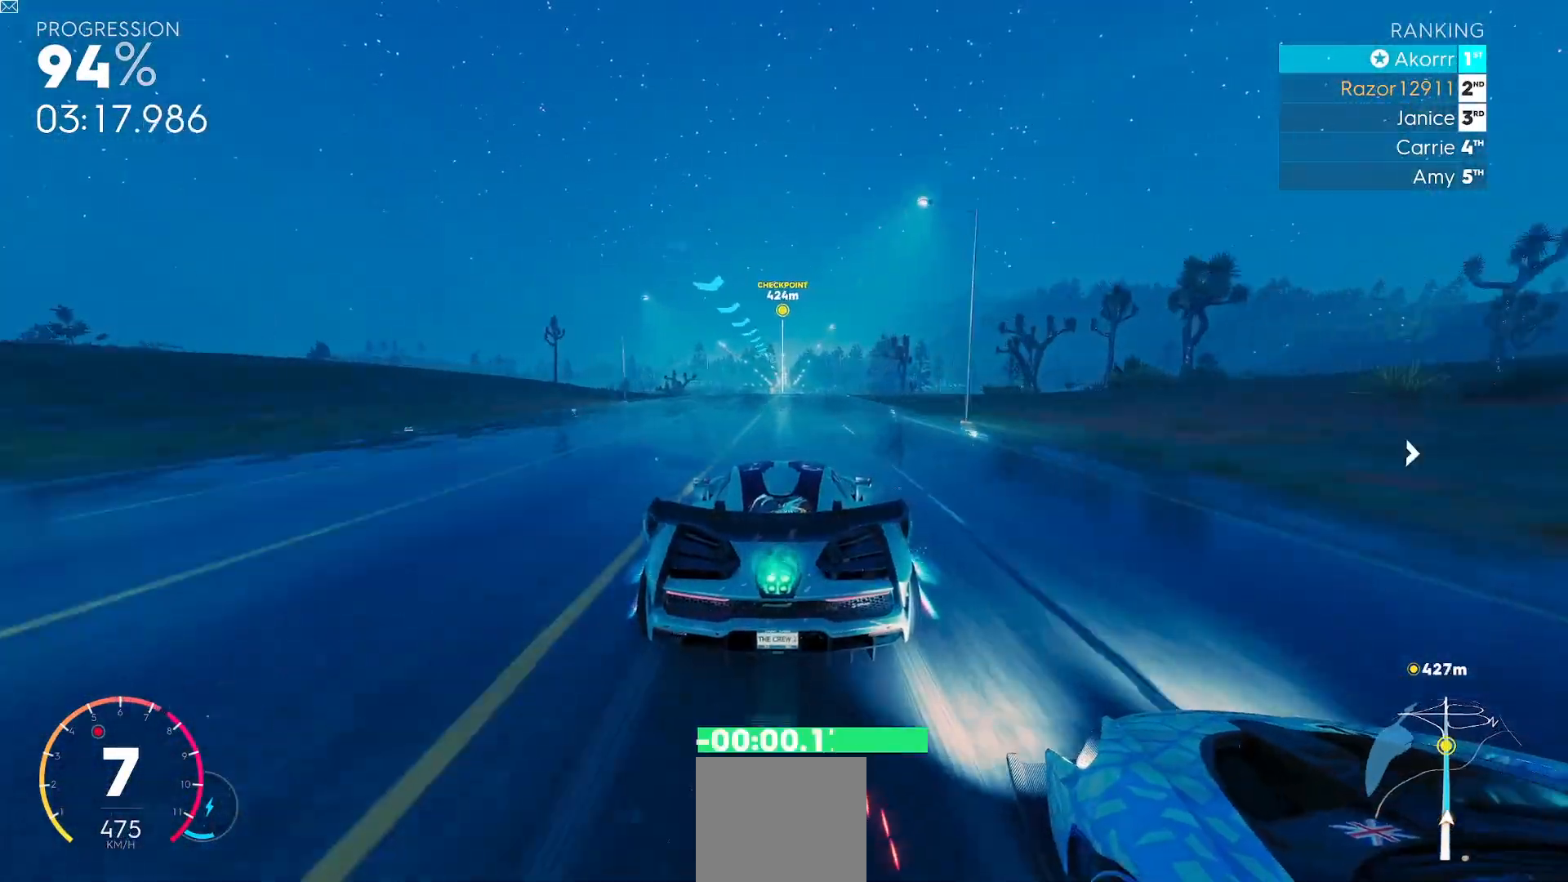
{"buttons": ["Y", "R2"], "left_stick": "center", "events": []}
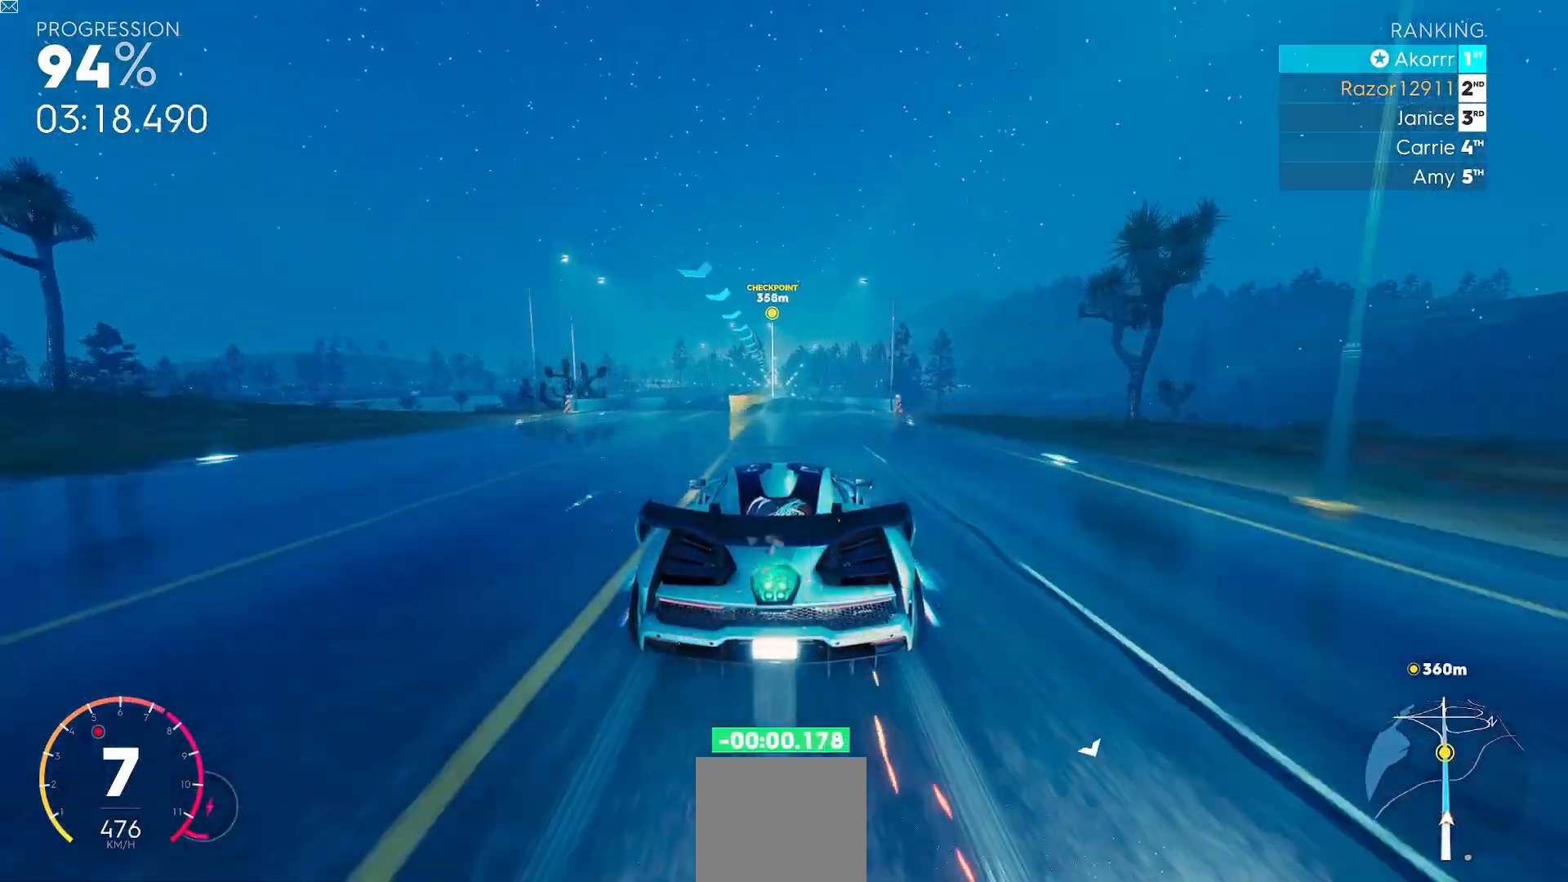
{"buttons": ["R2"], "left_stick": "center", "events": [[467, "Y", "up"]]}
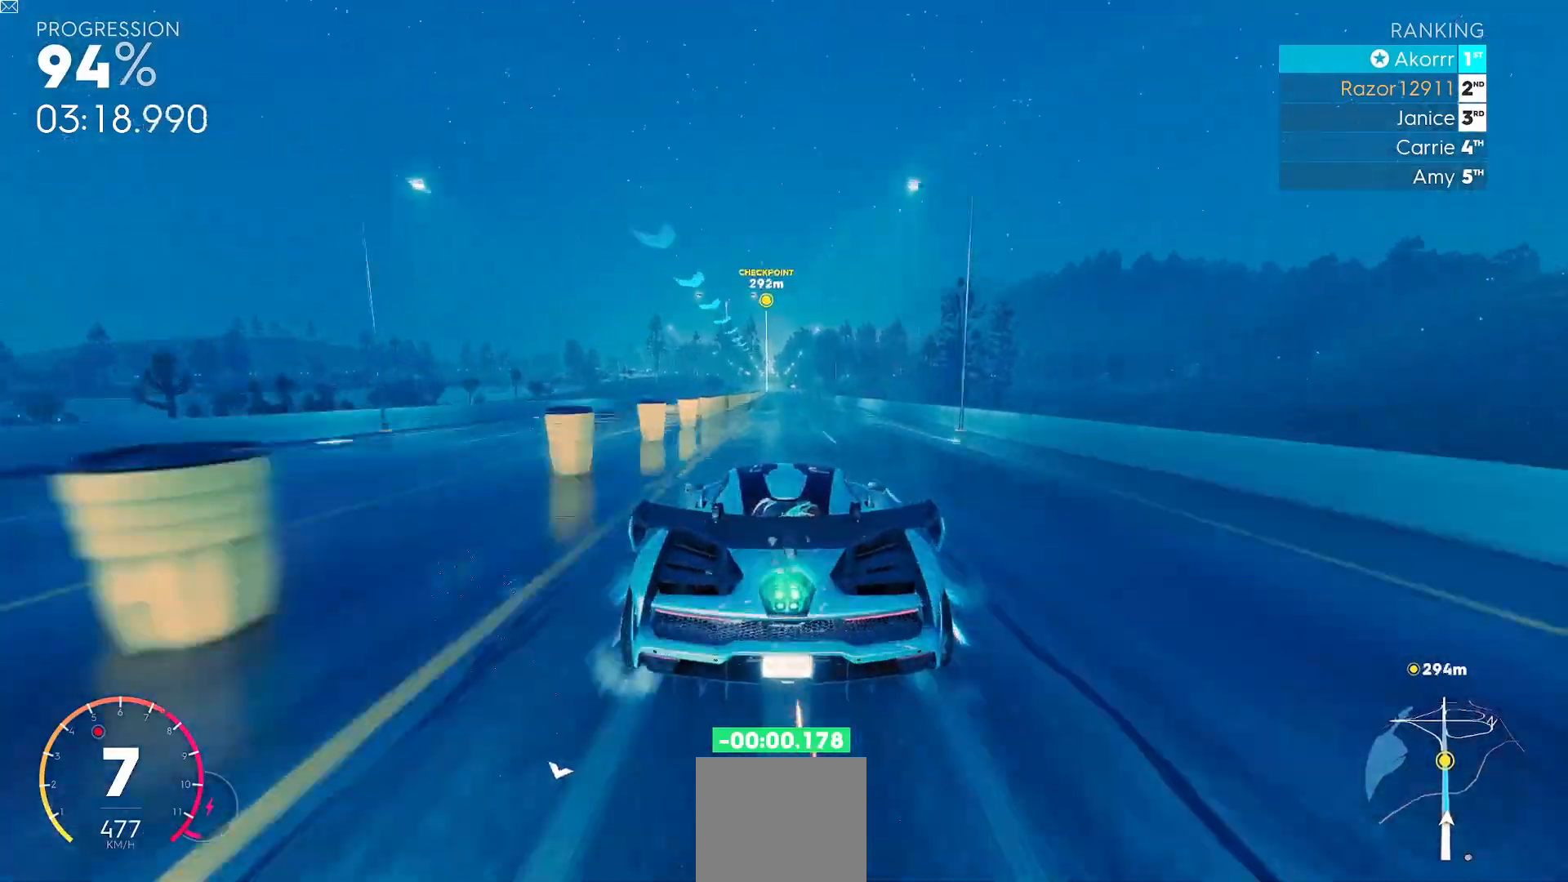
{"buttons": ["R2"], "left_stick": "center", "events": []}
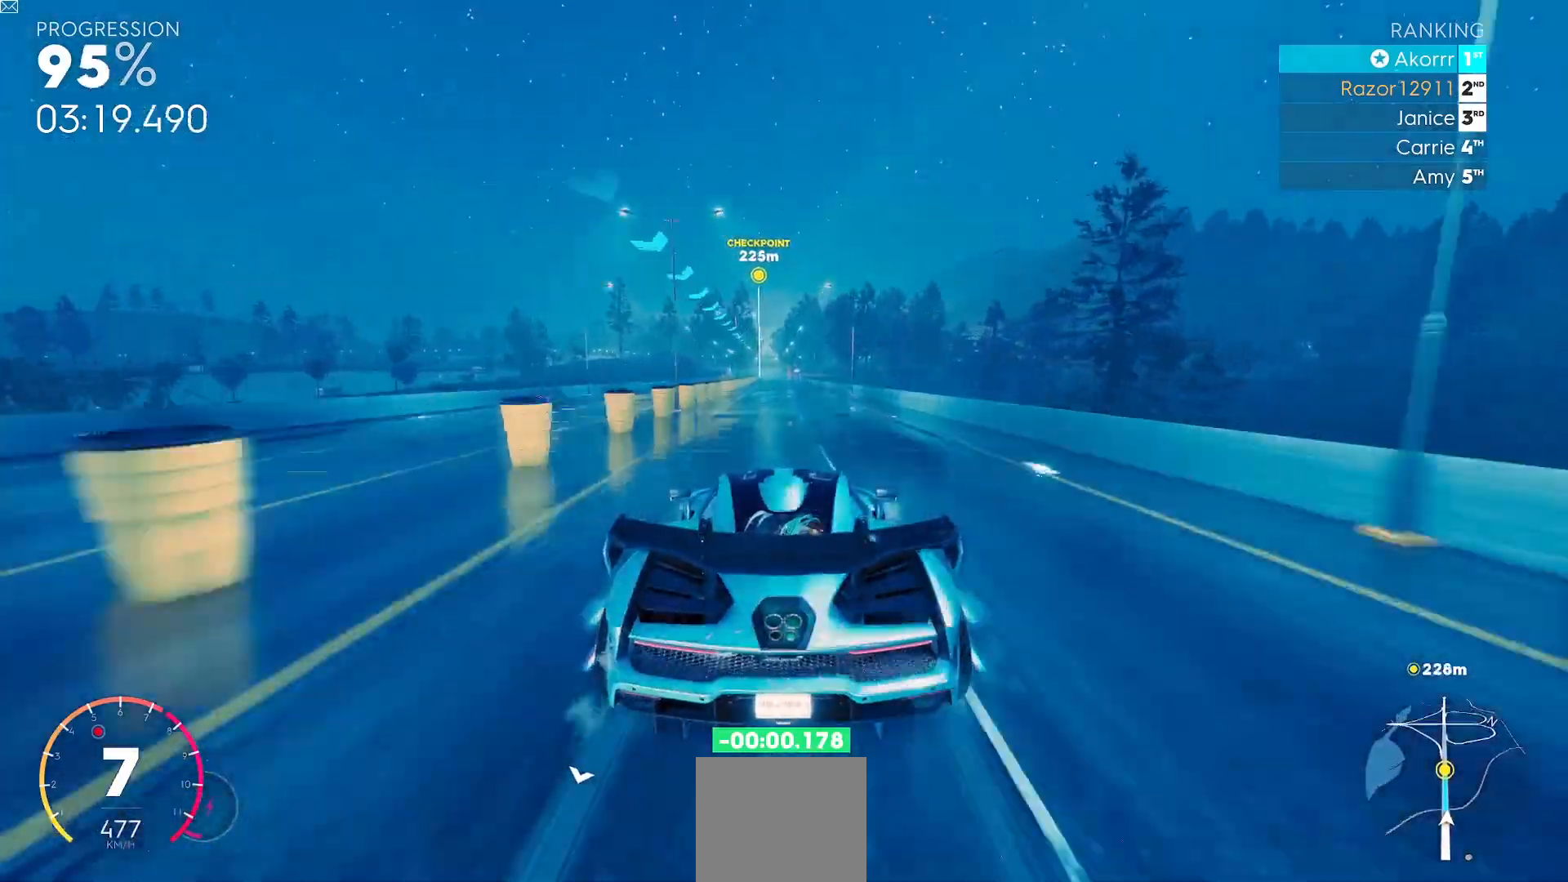
{"buttons": ["R2"], "left_stick": "center", "events": []}
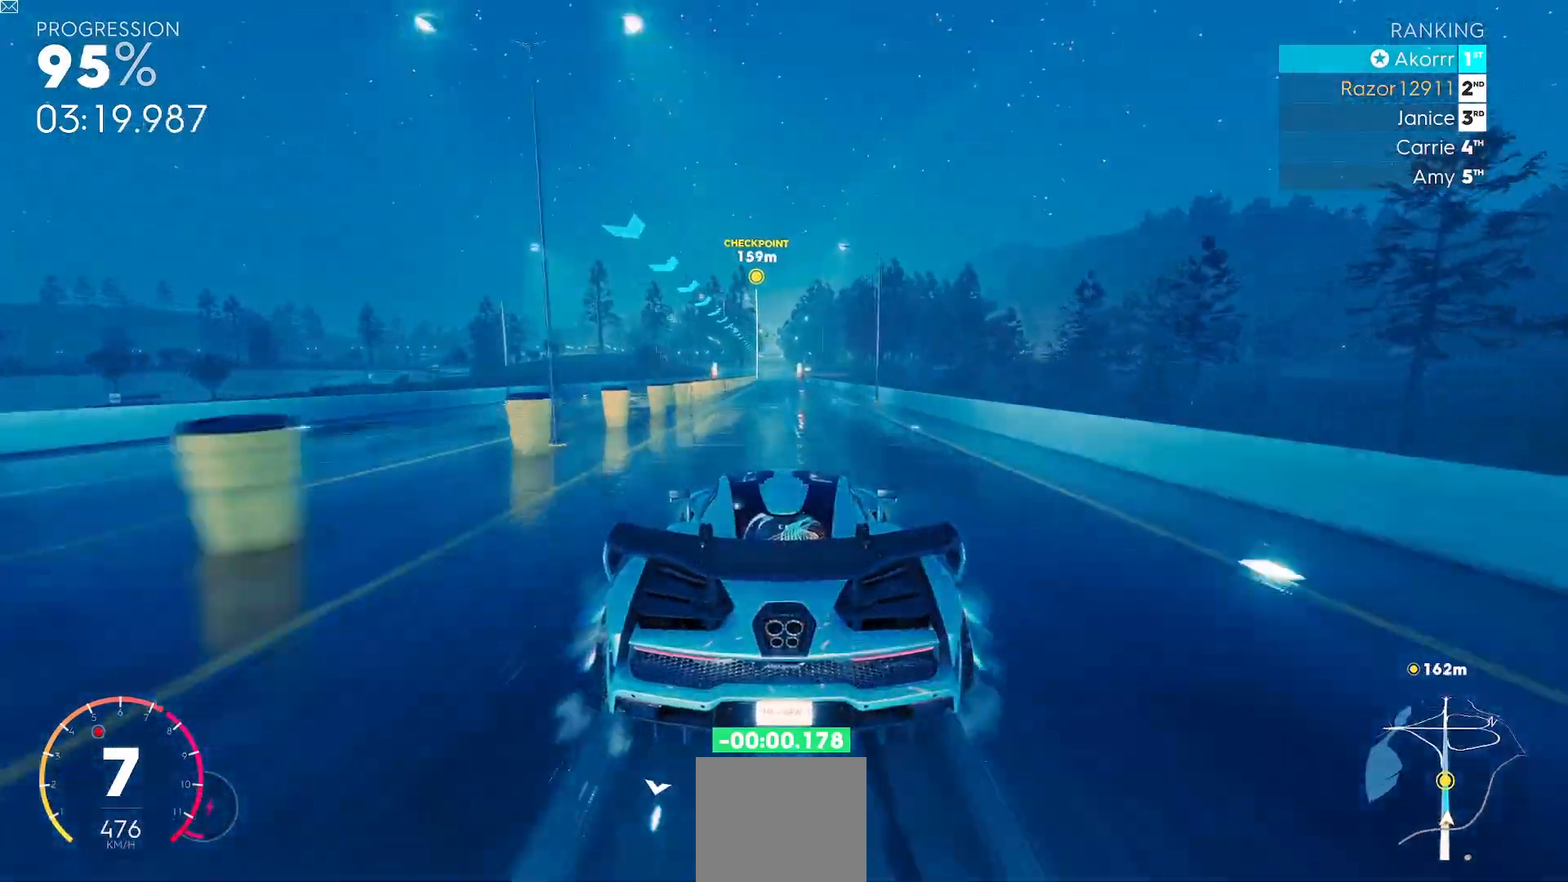
{"buttons": ["R2"], "left_stick": "center", "events": []}
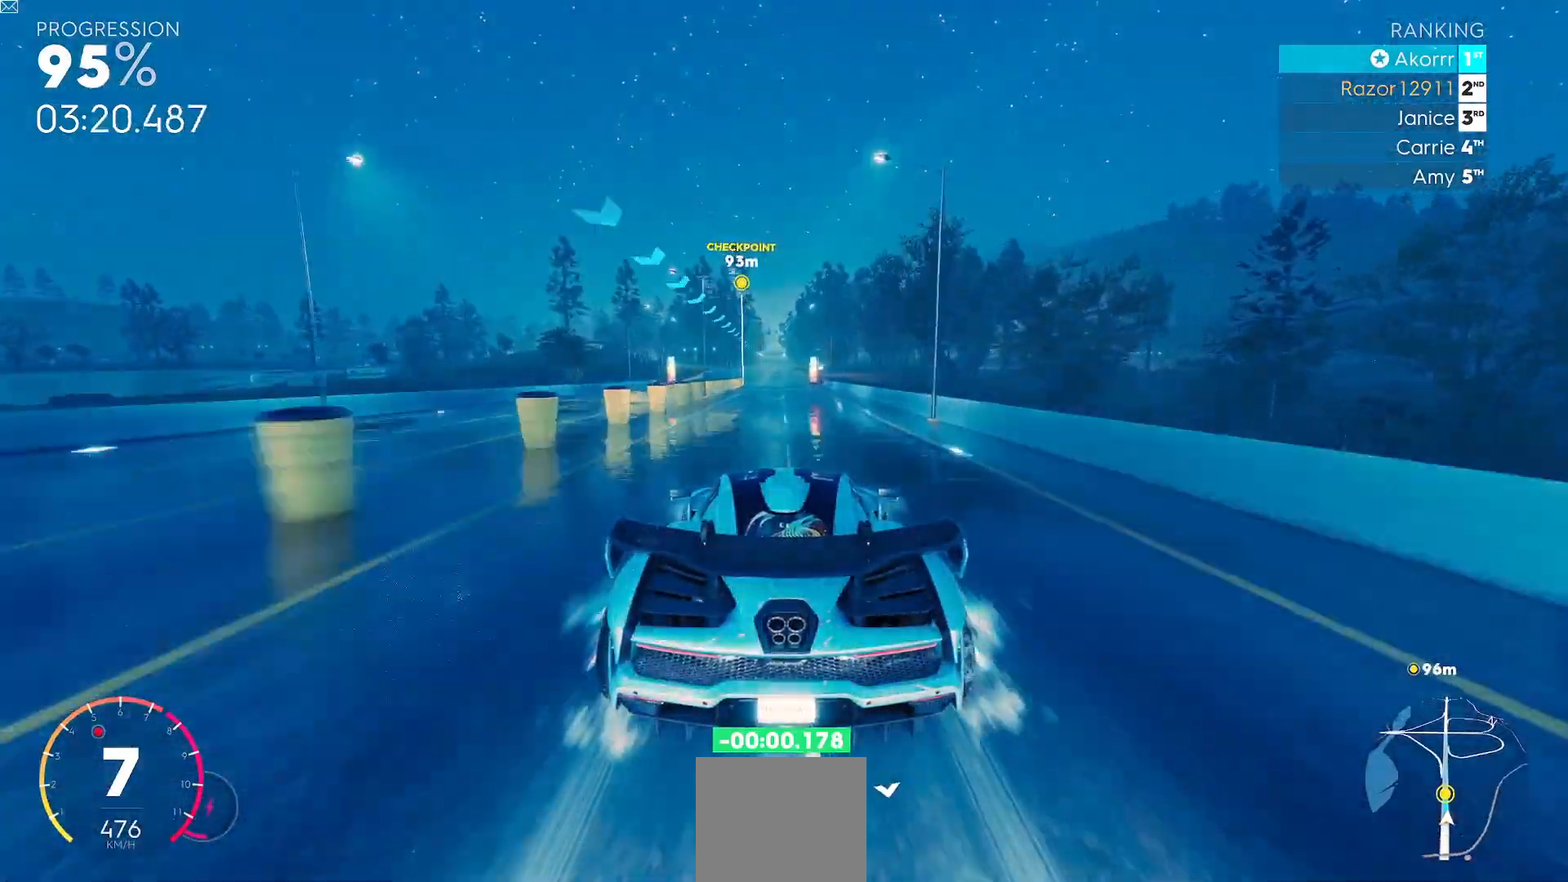
{"buttons": ["R2"], "left_stick": "center", "events": []}
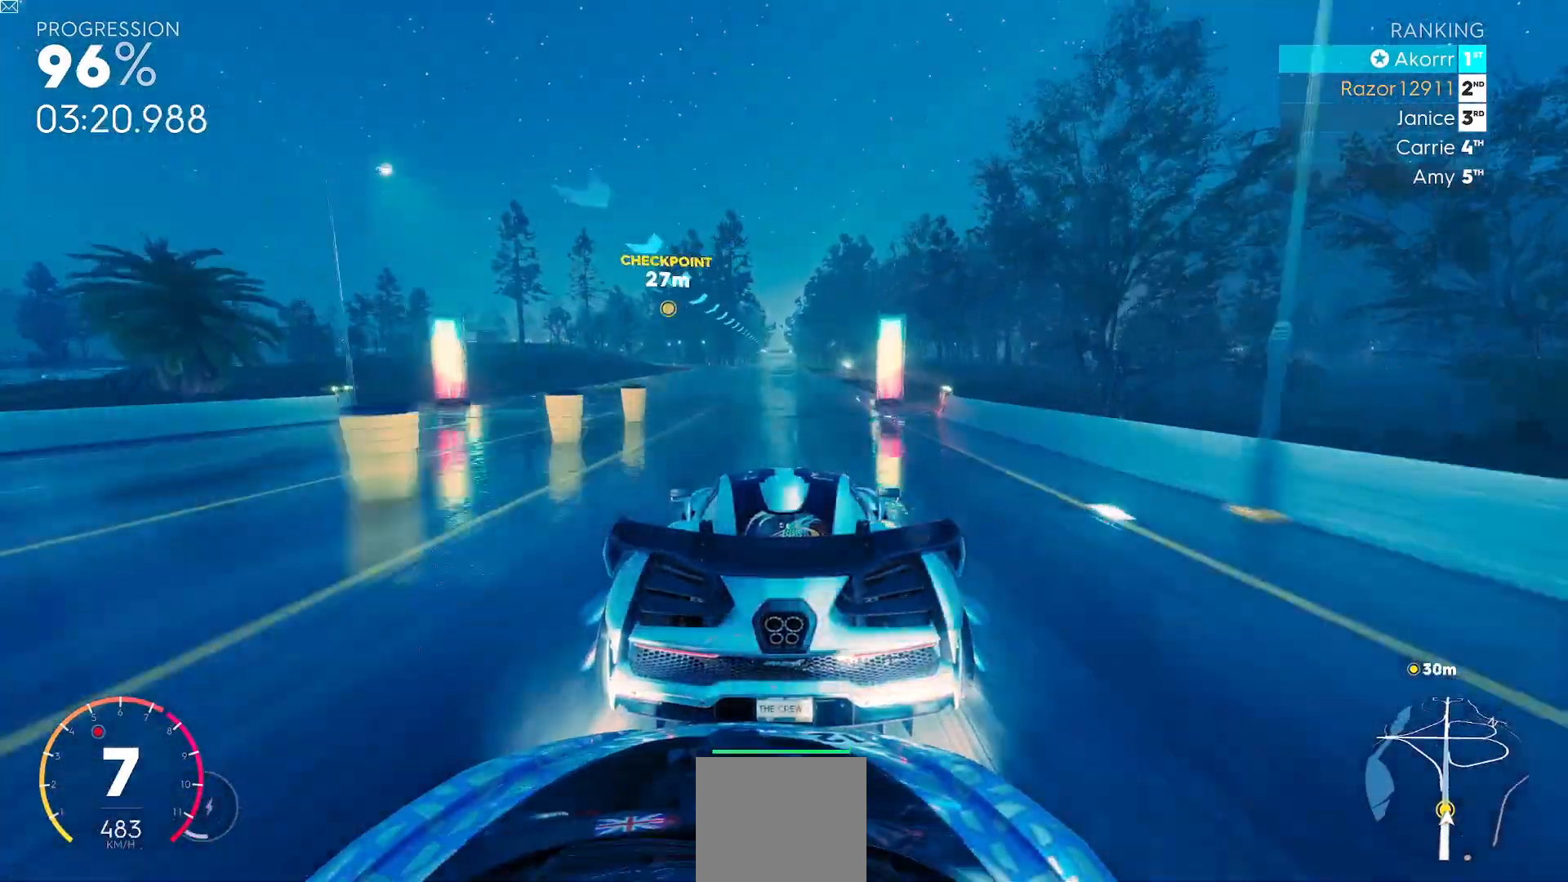
{"buttons": ["R2"], "left_stick": "center", "events": []}
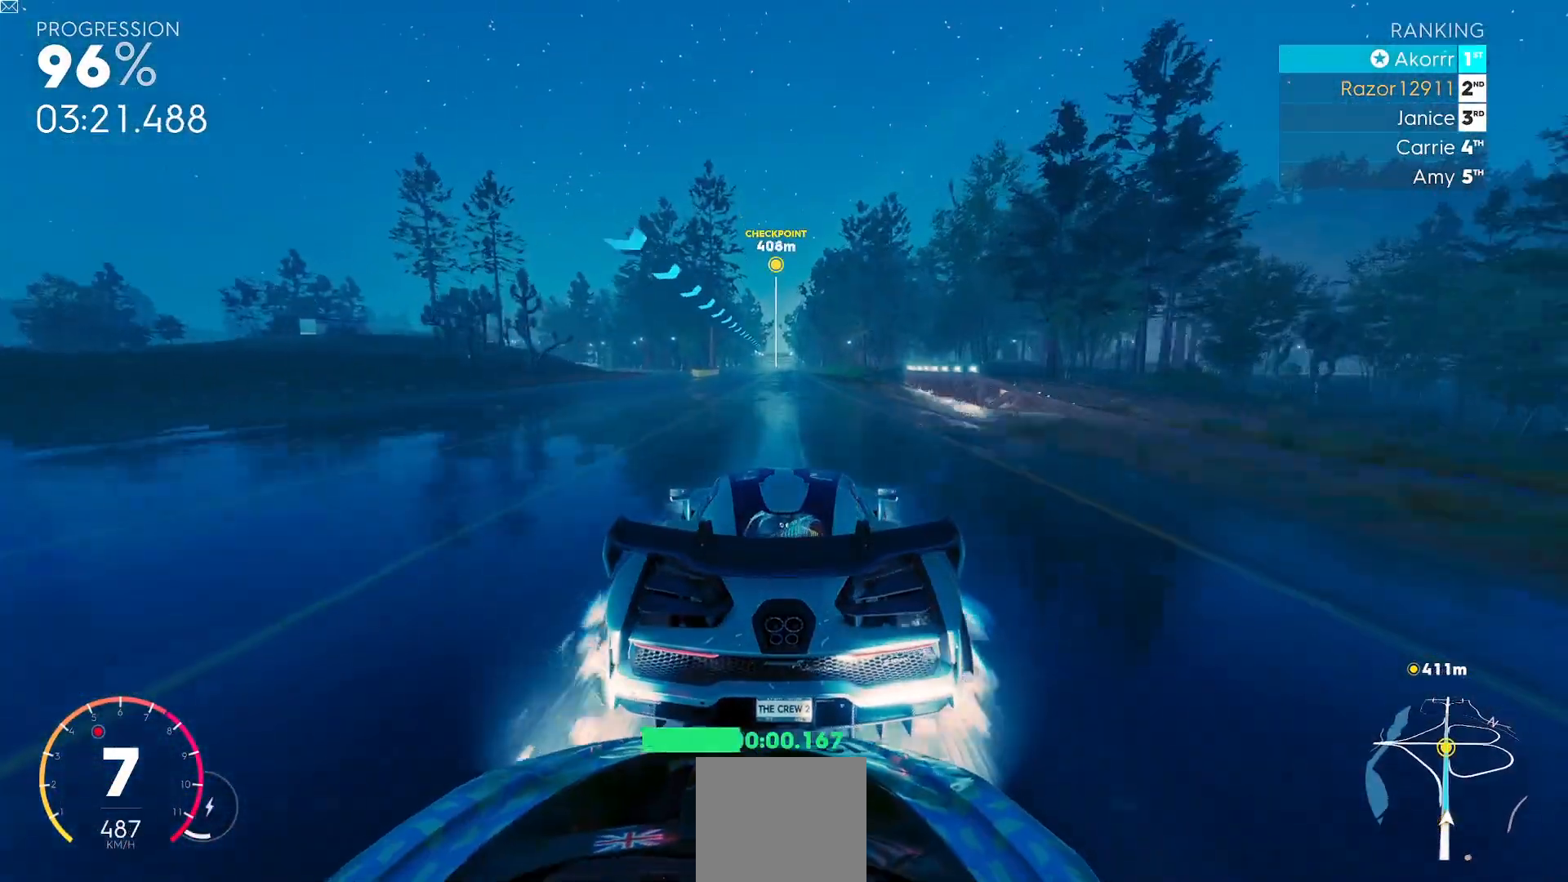
{"buttons": ["R2"], "left_stick": "center", "events": []}
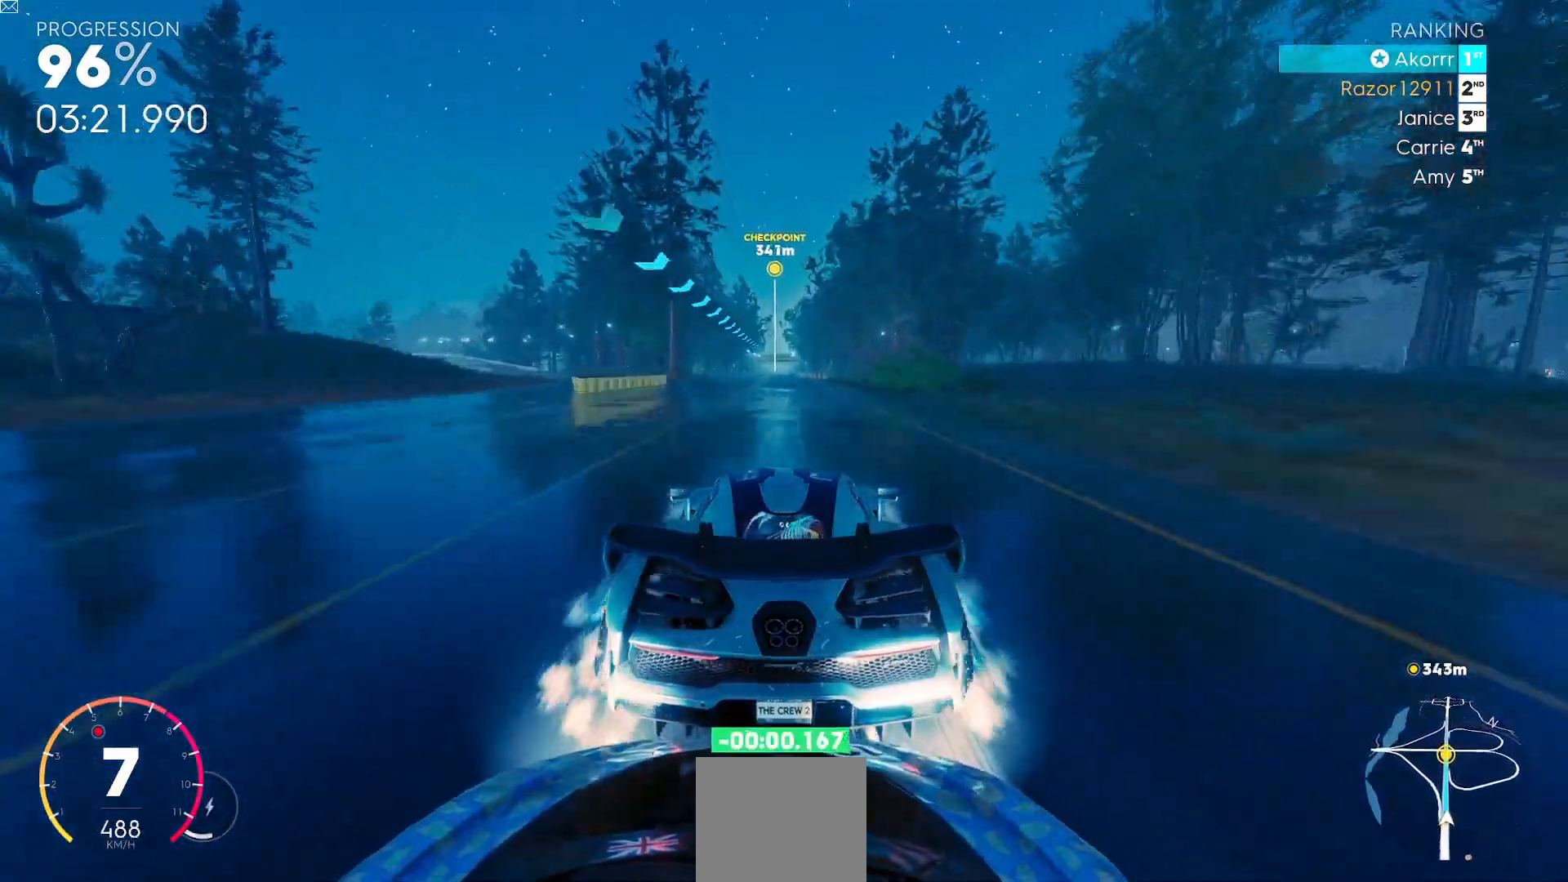
{"buttons": ["R2"], "left_stick": "center", "events": []}
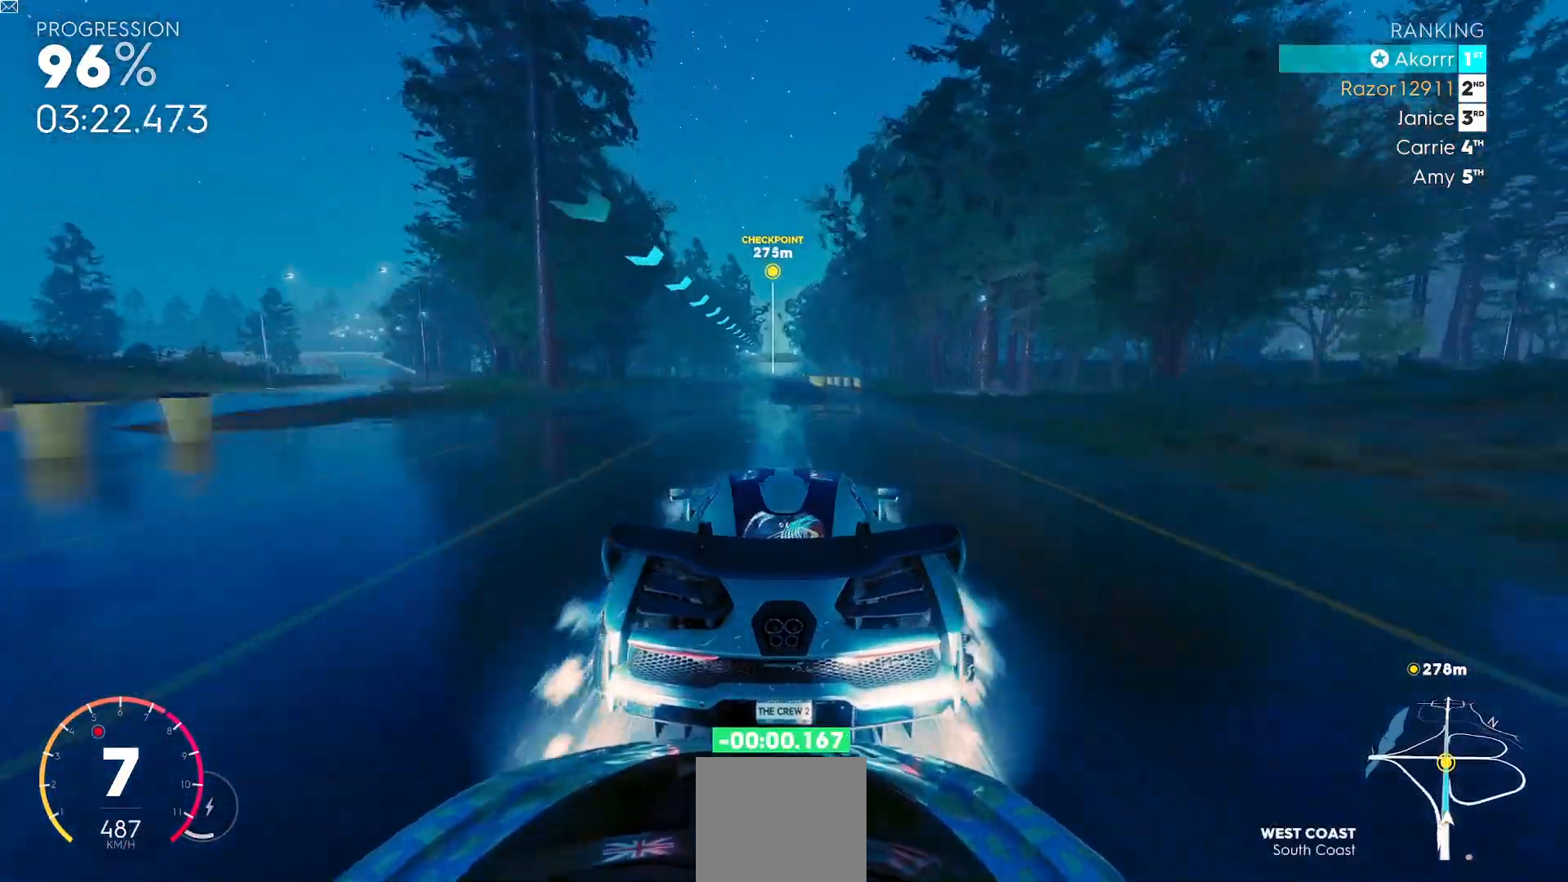
{"buttons": ["R2"], "left_stick": "center", "events": []}
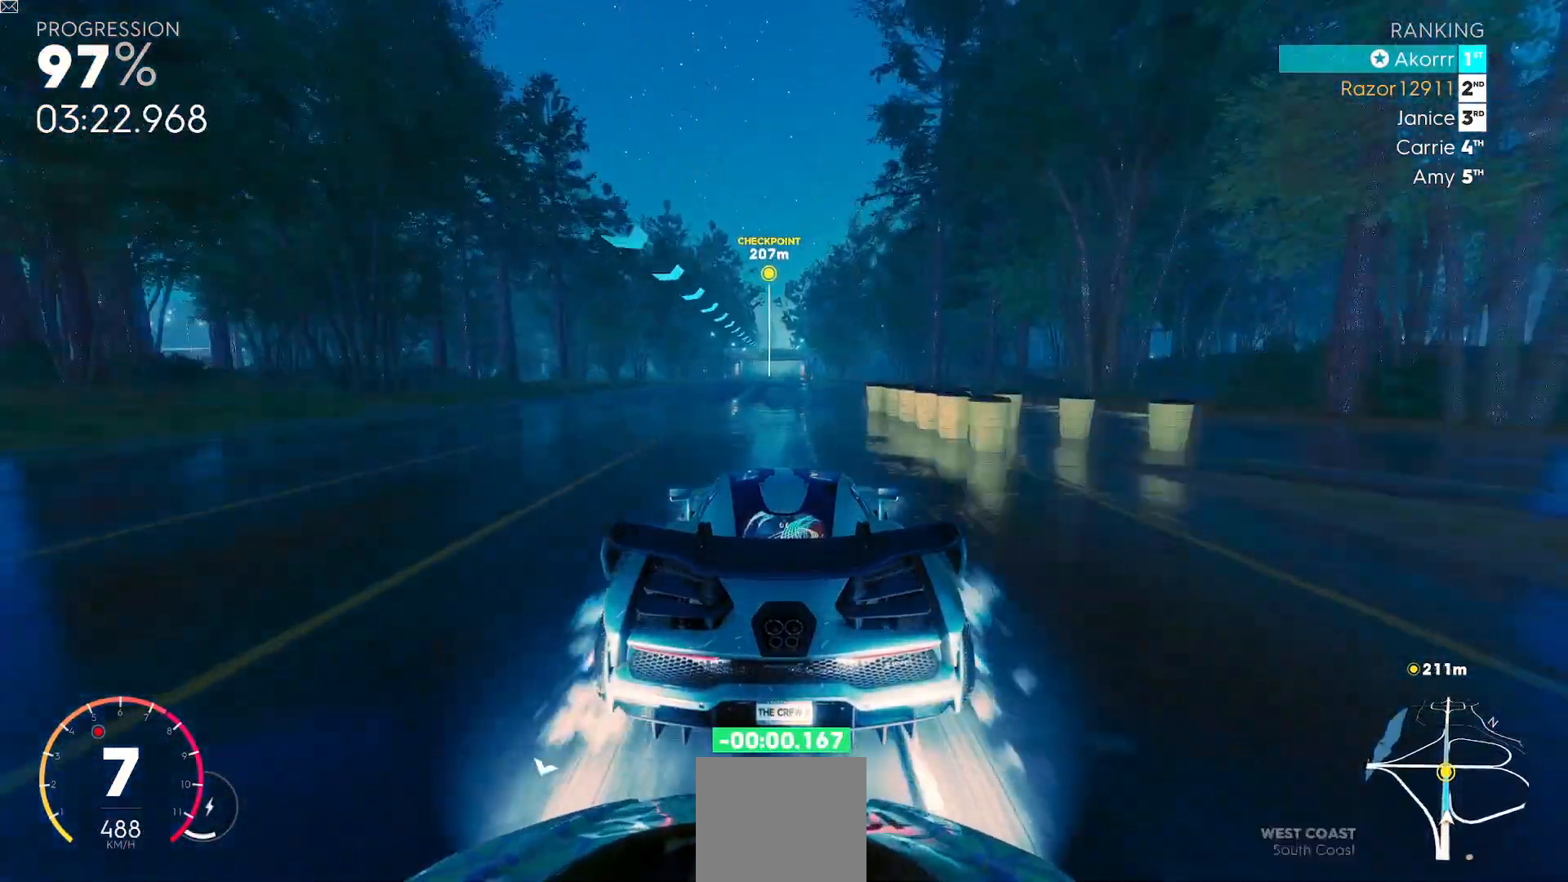
{"buttons": ["R2"], "left_stick": "center", "events": []}
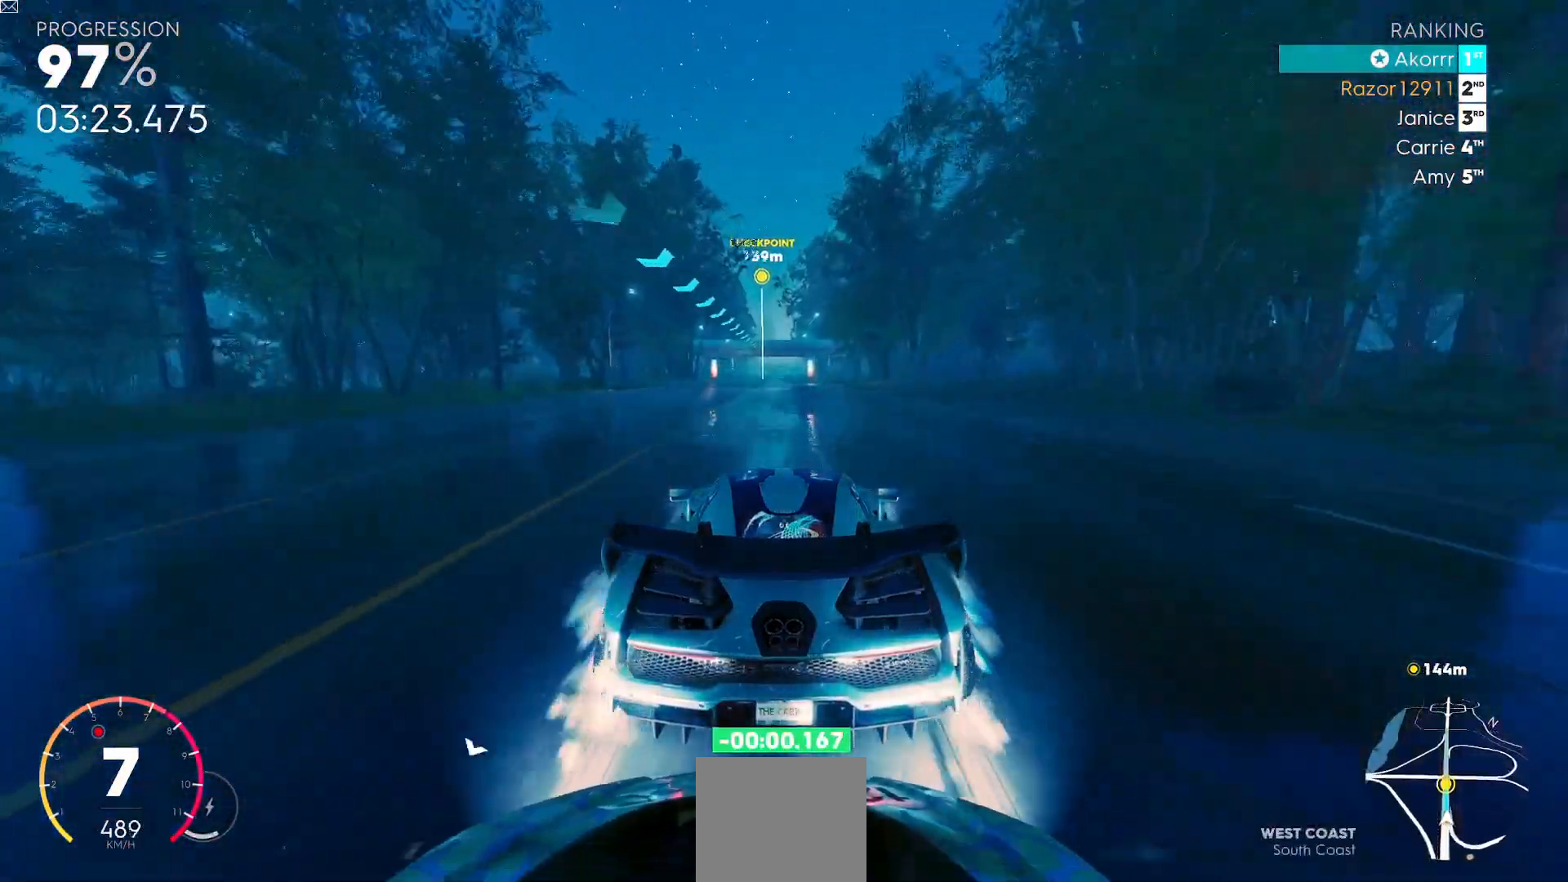
{"buttons": ["R2"], "left_stick": "center", "events": []}
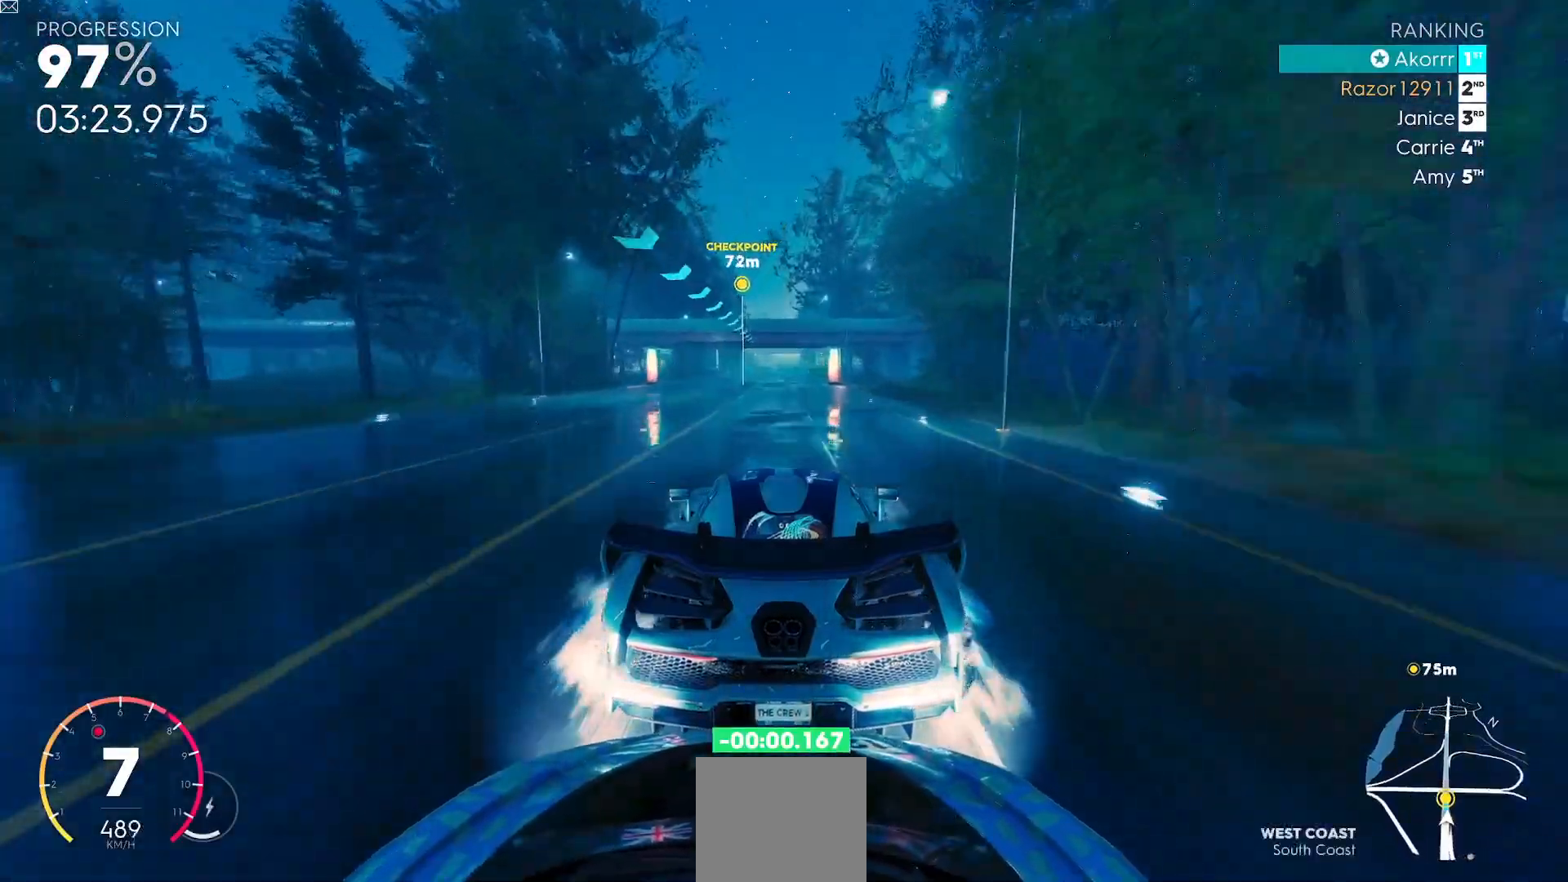
{"buttons": ["R2"], "left_stick": "center", "events": []}
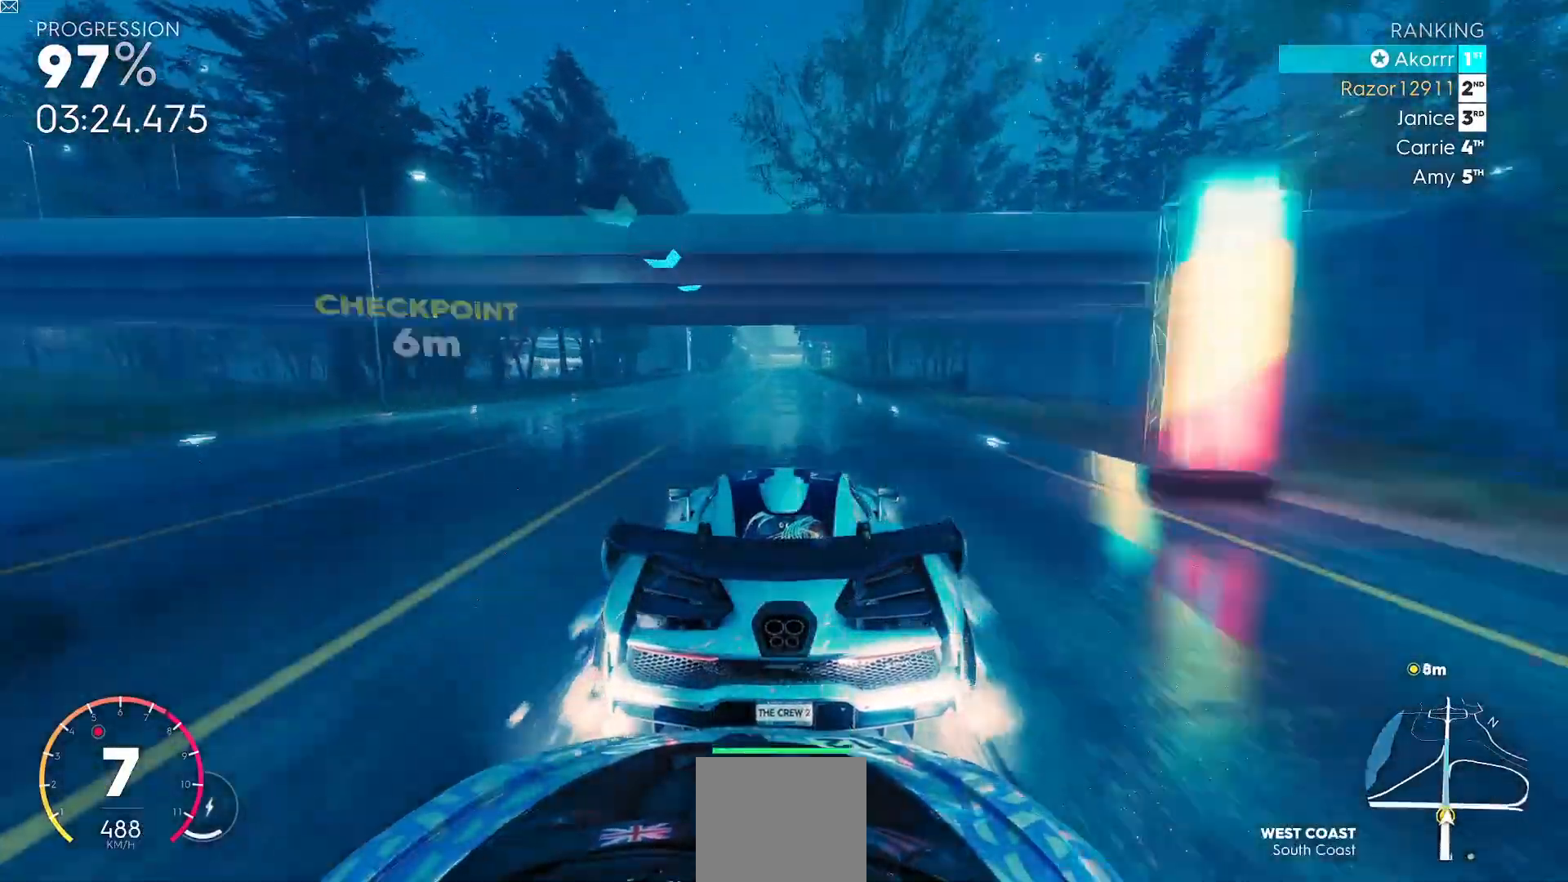
{"buttons": ["R2"], "left_stick": "center", "events": []}
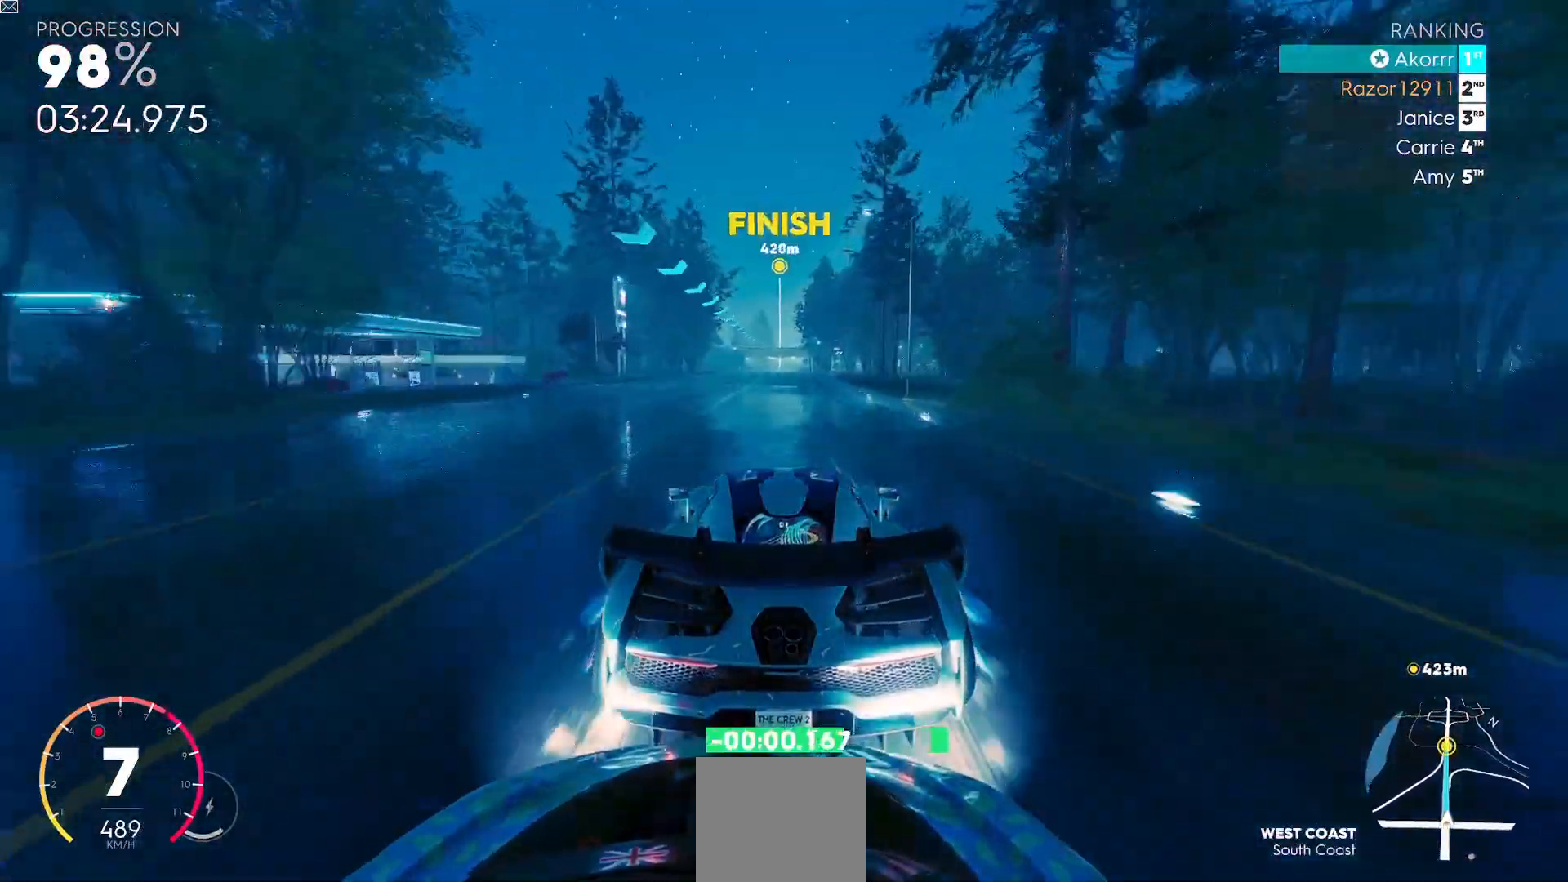
{"buttons": ["R2"], "left_stick": "center", "events": []}
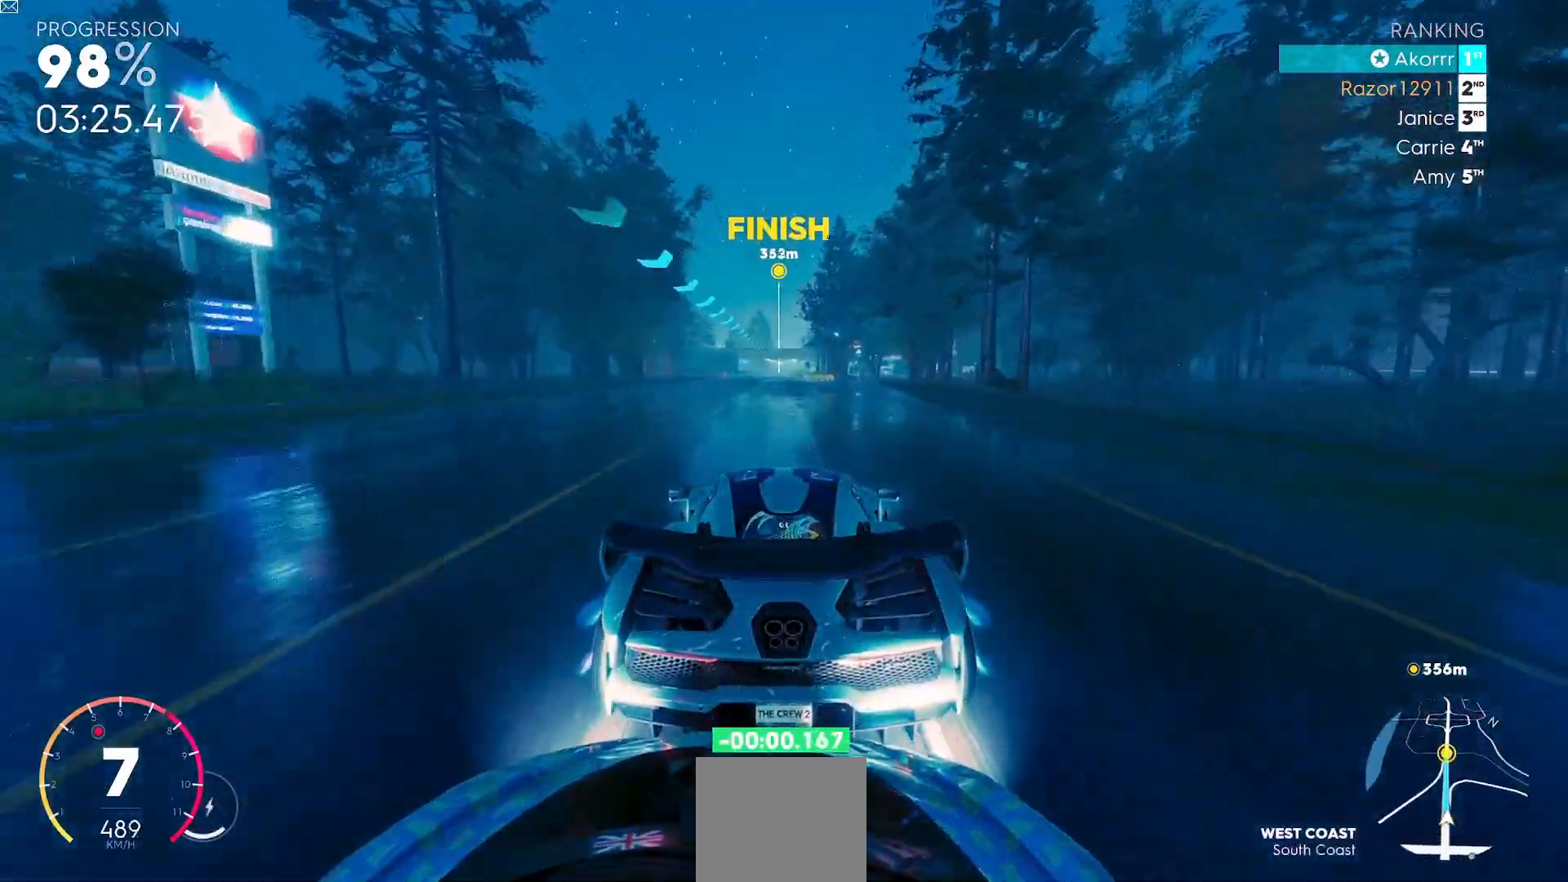
{"buttons": ["R2"], "left_stick": "center", "events": []}
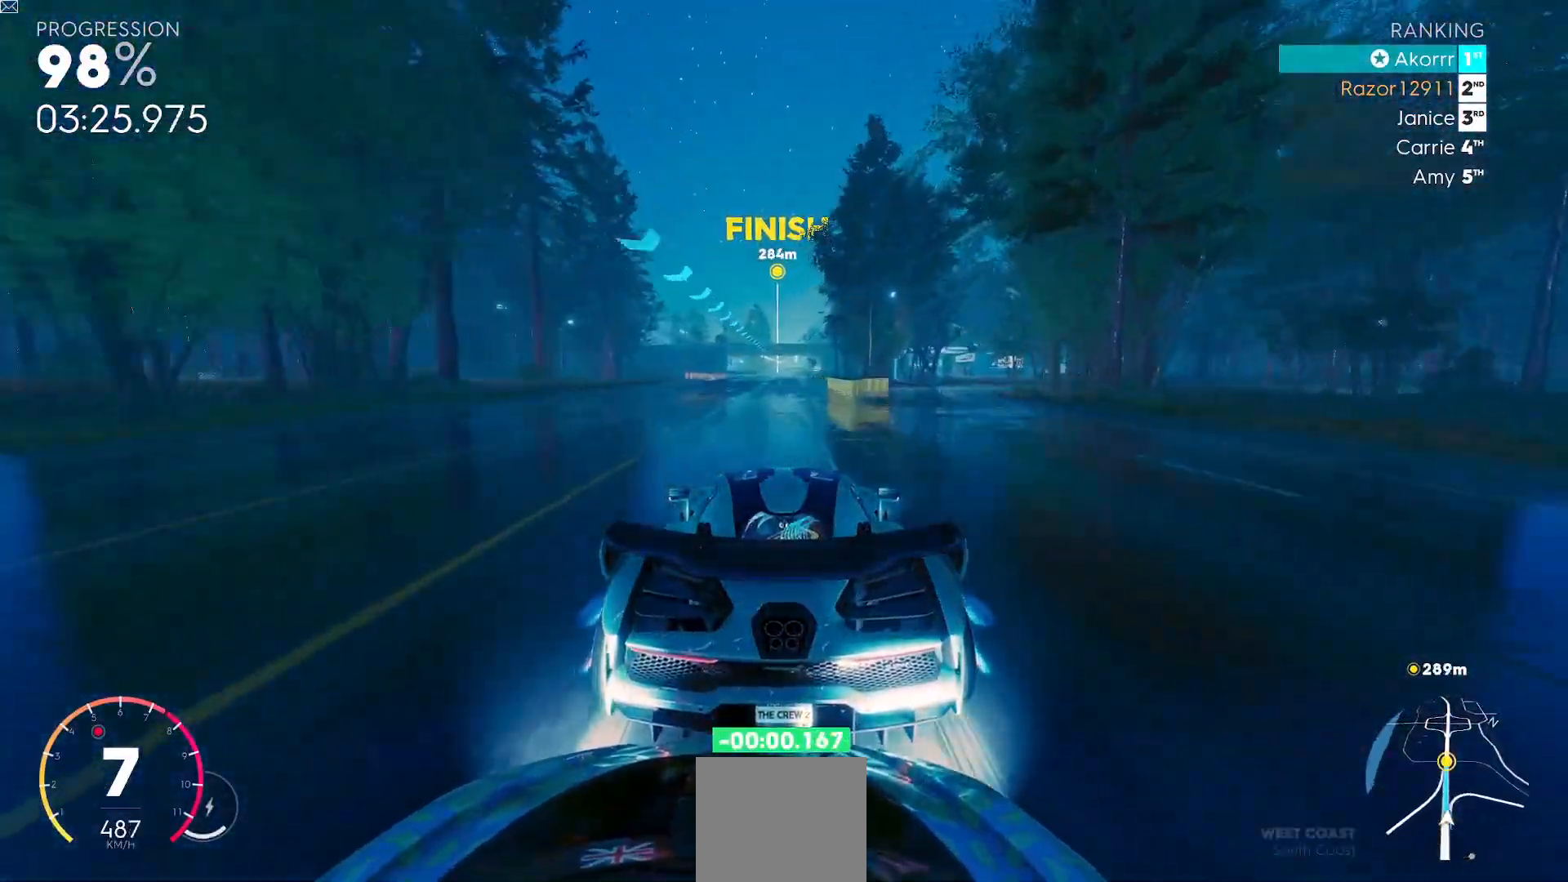
{"buttons": ["R2"], "left_stick": "center", "events": []}
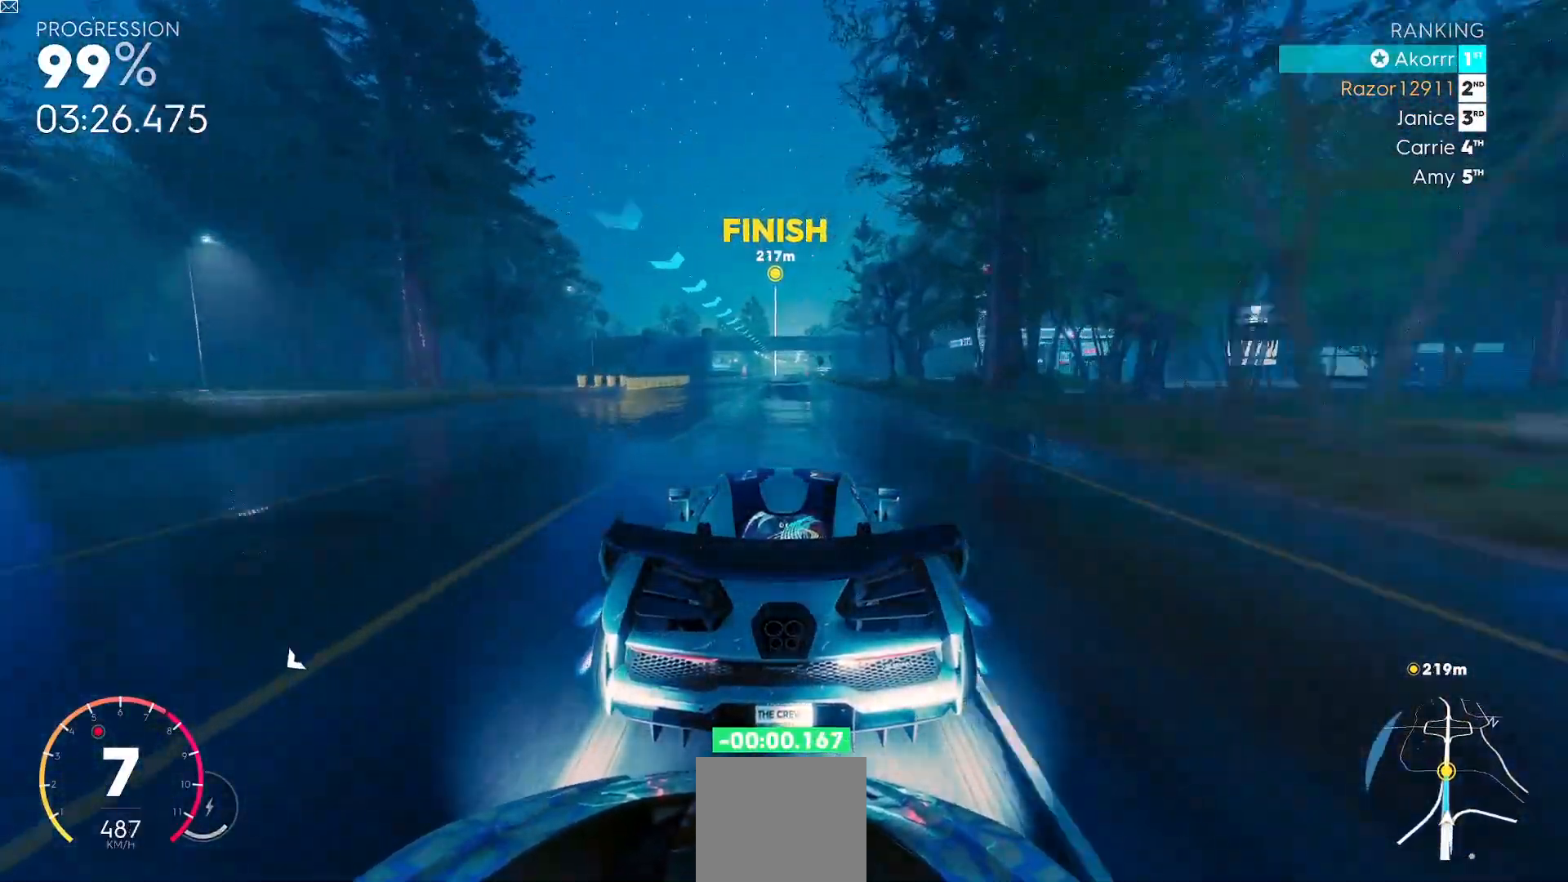
{"buttons": ["R2"], "left_stick": "center", "events": []}
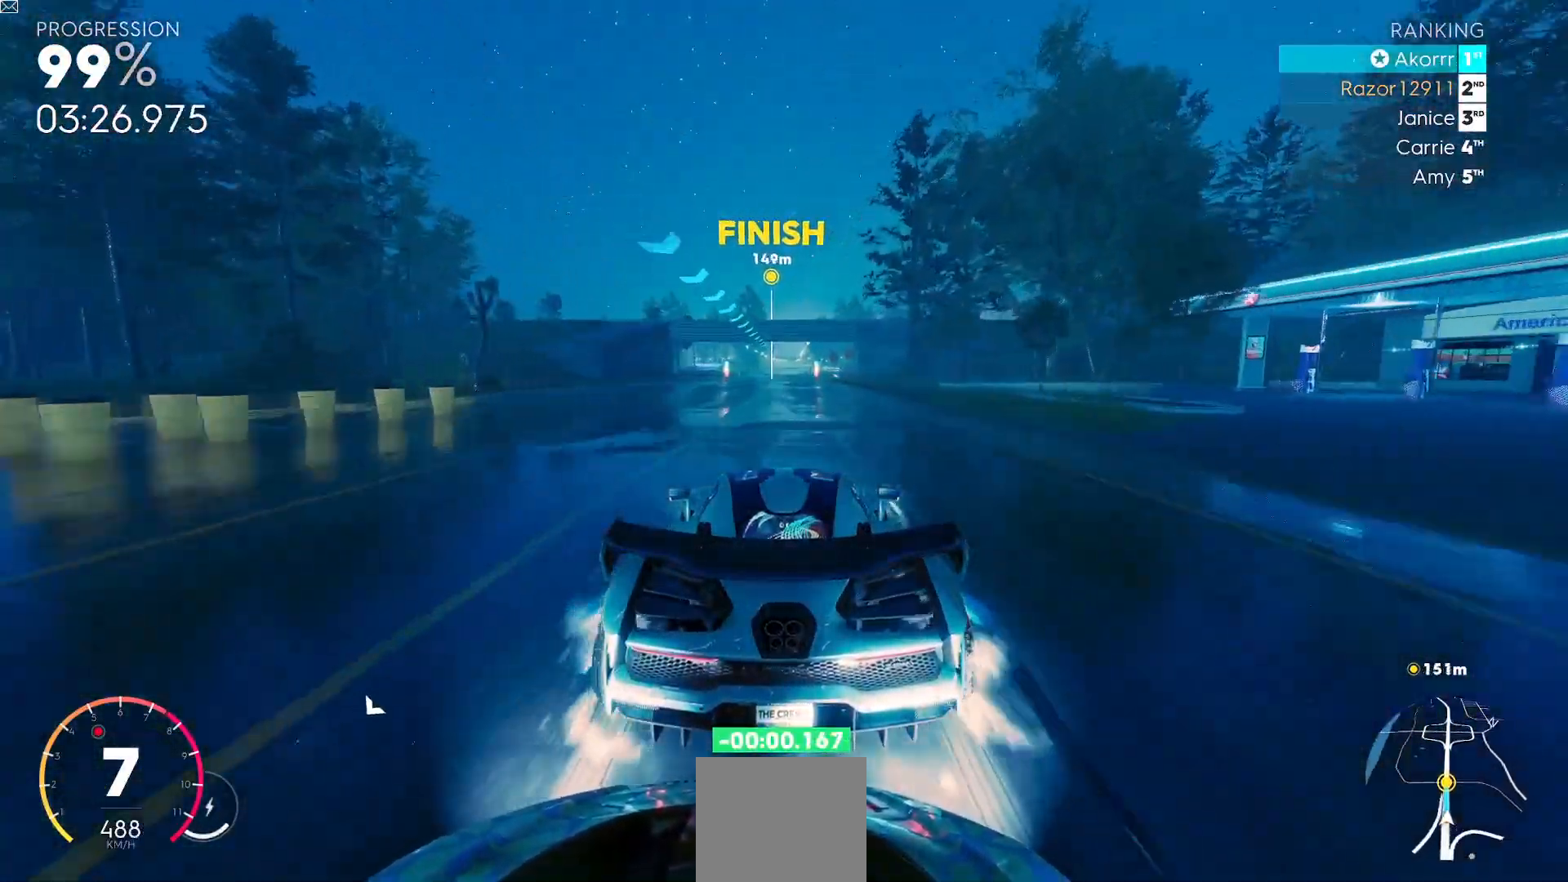
{"buttons": ["R2"], "left_stick": "center", "events": []}
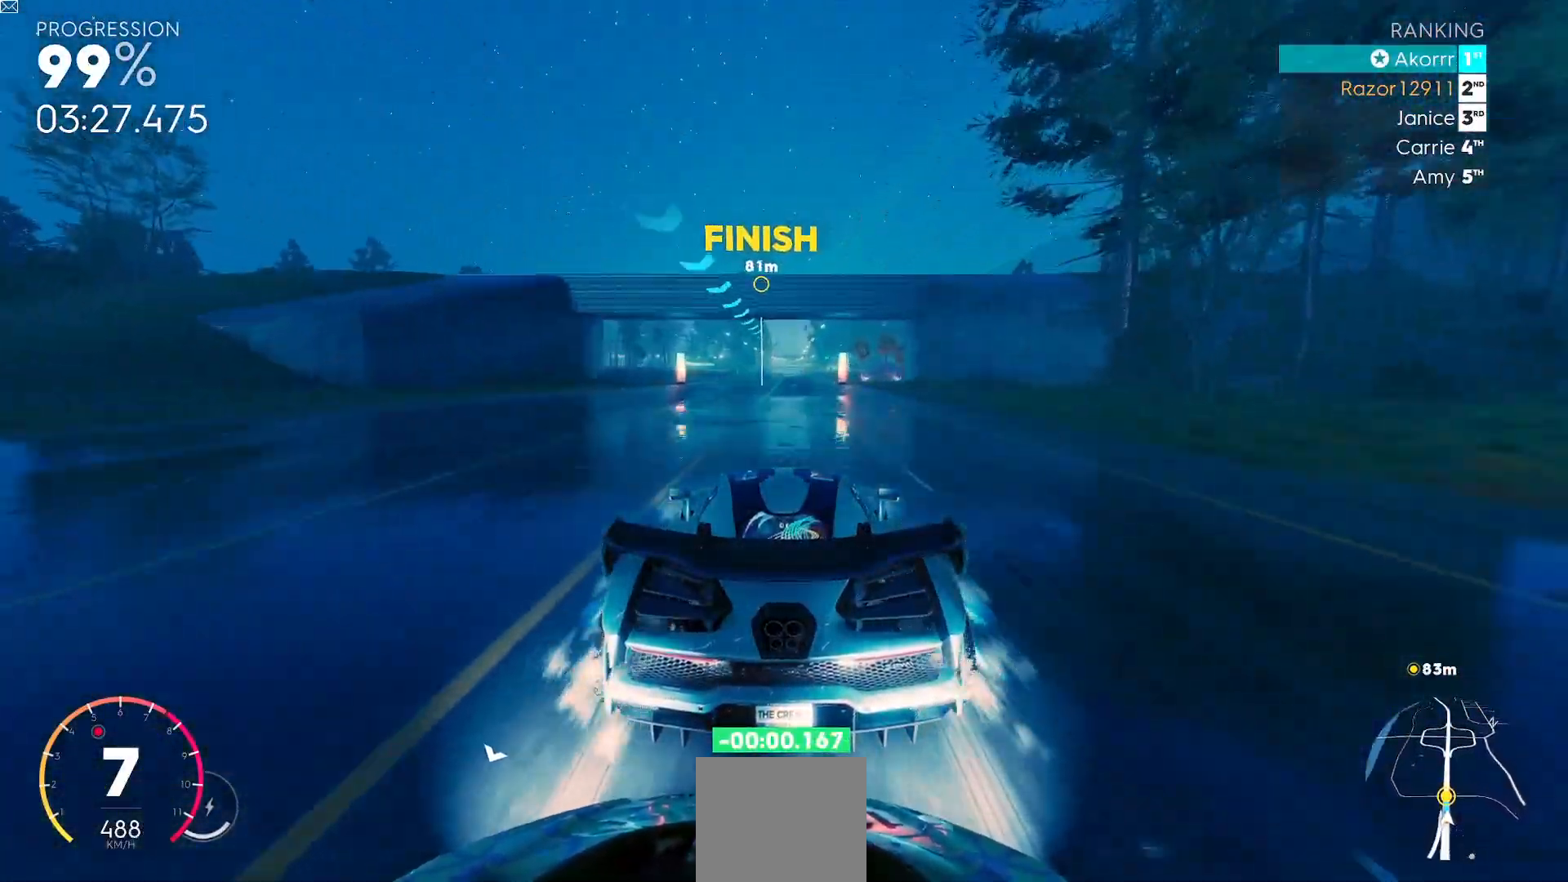
{"buttons": ["R2"], "left_stick": "center", "events": []}
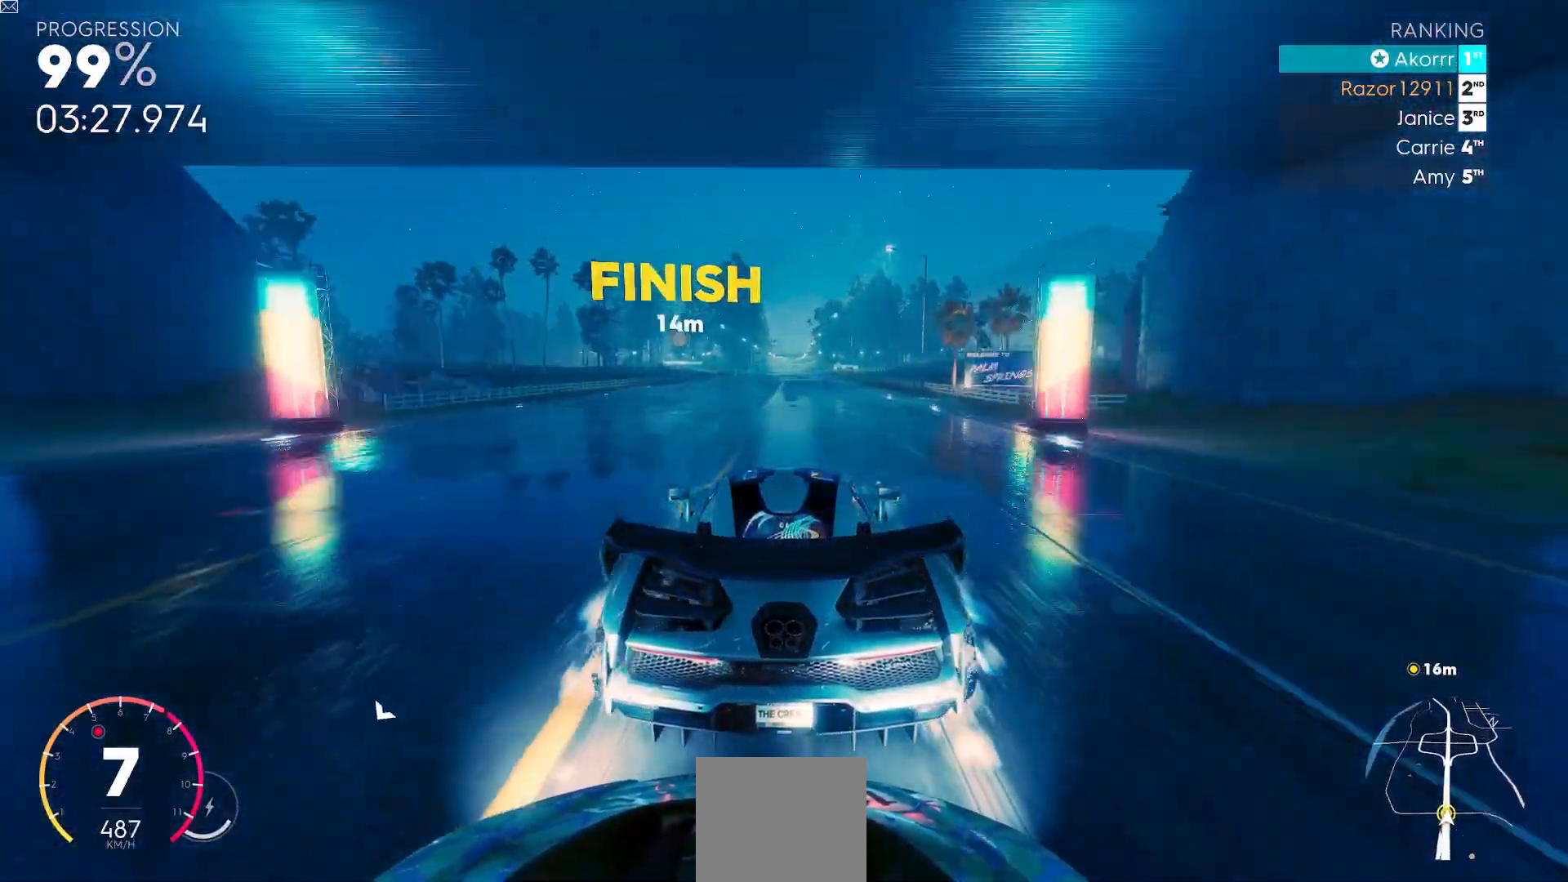
{"buttons": ["R2"], "left_stick": "center", "events": []}
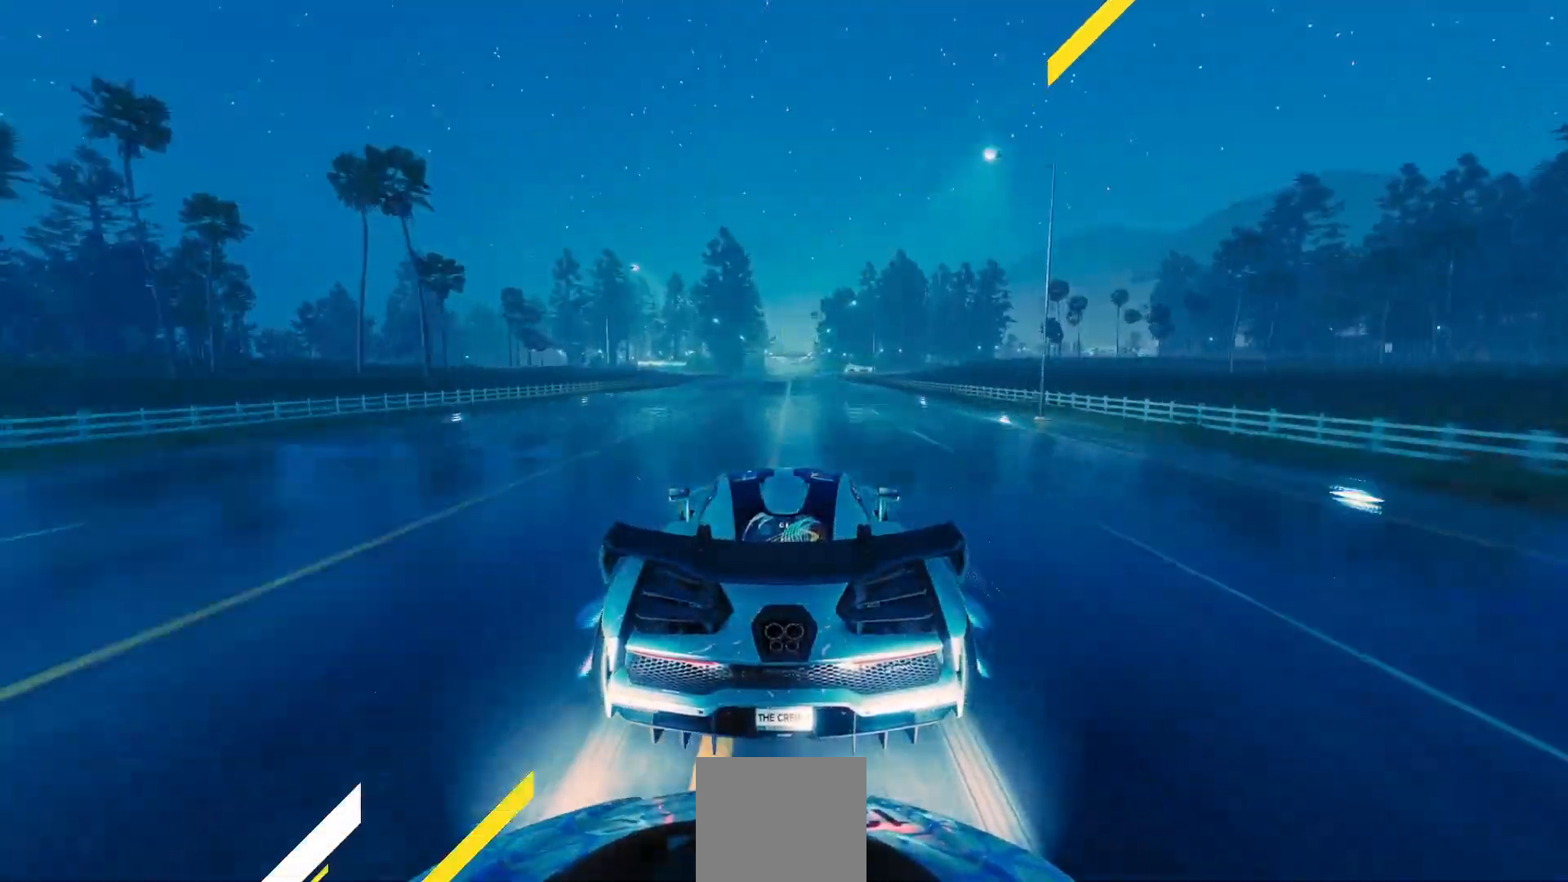
{"buttons": [], "left_stick": "center", "events": [[267, "R2", "up"]]}